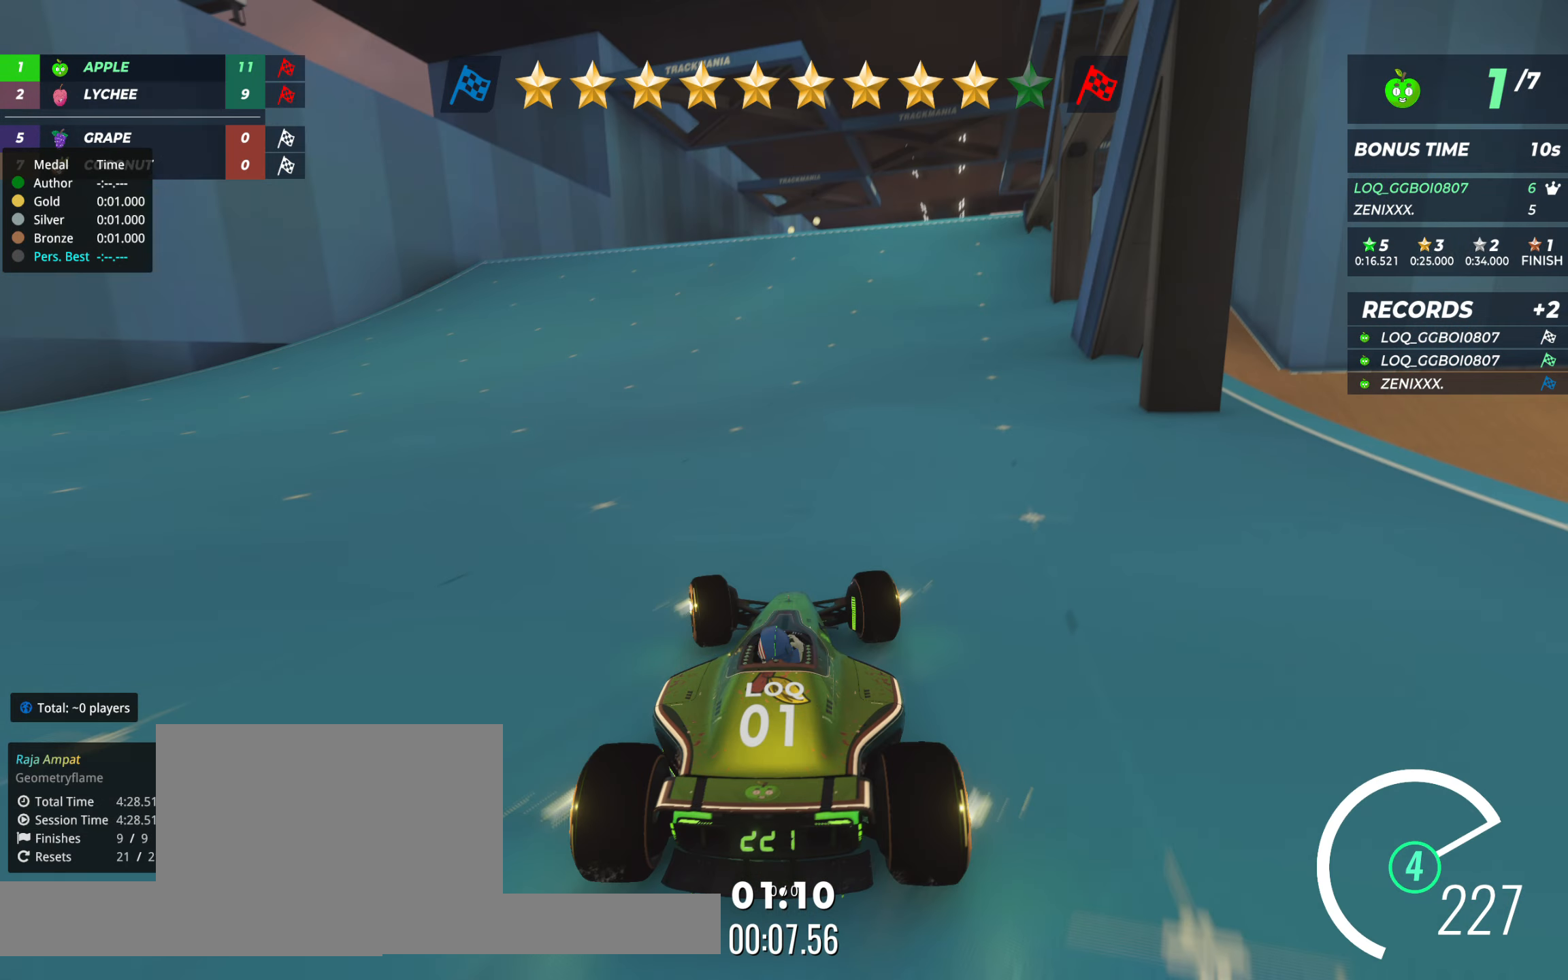
Gameplay with keyboard; each line is a JSON object with the keys held at the frame after it. "events" lists presses ("down") and releases ("up") of "down", "left", "right" and "up" between this image and that frame as [ms after this image, input, new state], when the widget could be followed in between. No other keys are recorded. Mouse input is not recorded.
{"keys": ["up"], "events": [[97, "left", "down"], [233, "left", "up"]]}
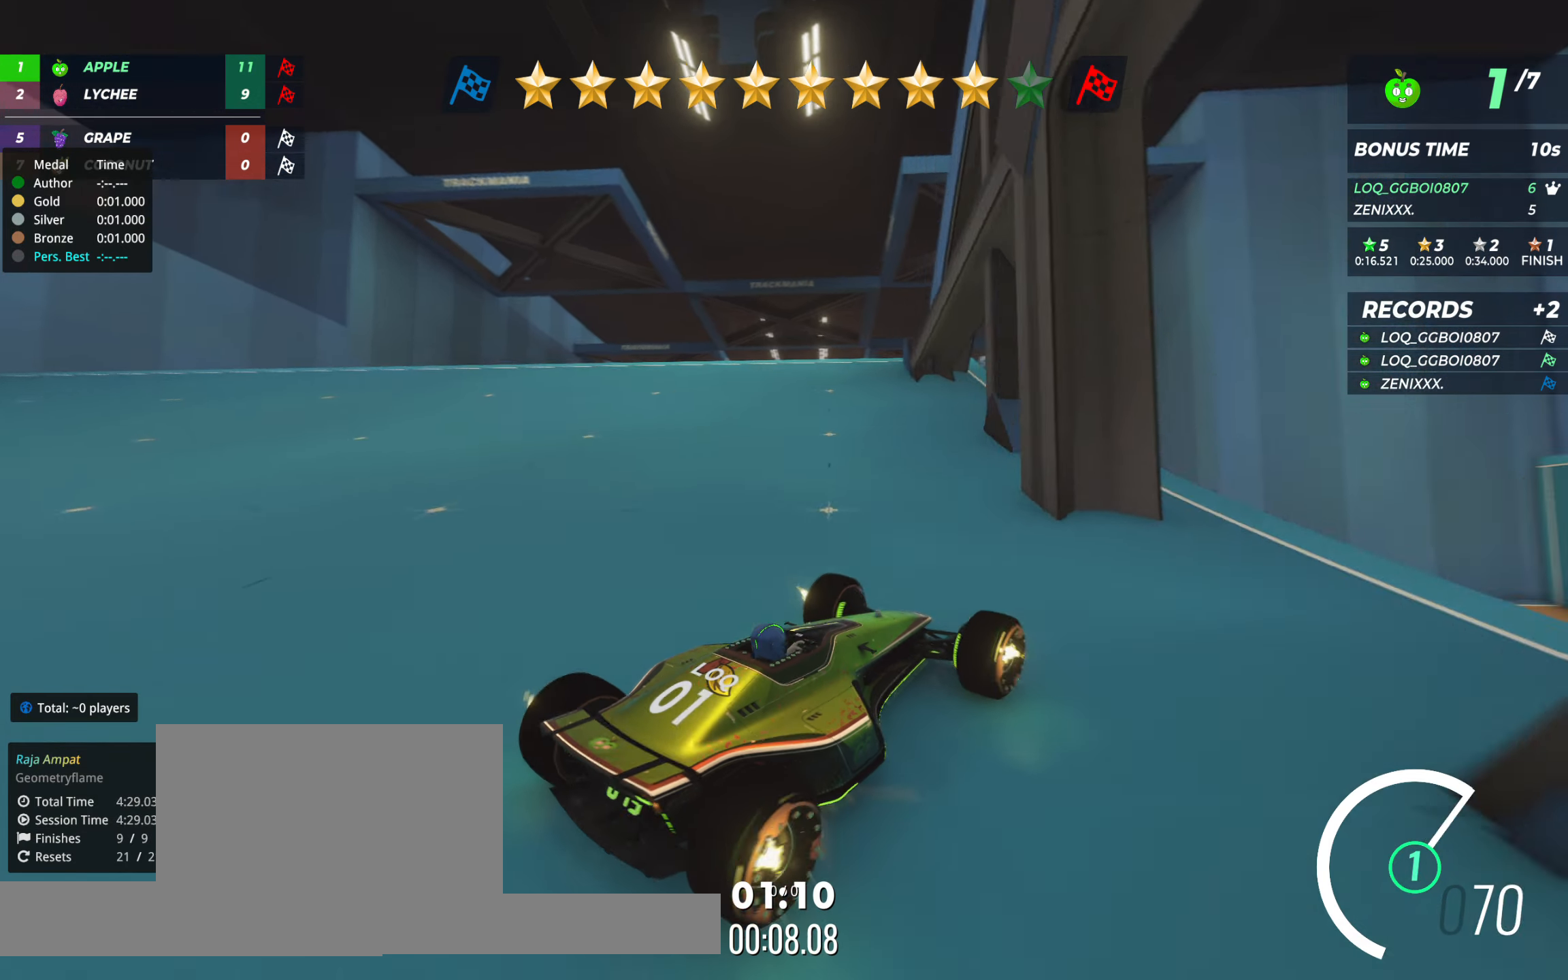
{"keys": [], "events": [[97, "left", "down"], [175, "left", "up"], [194, "up", "up"]]}
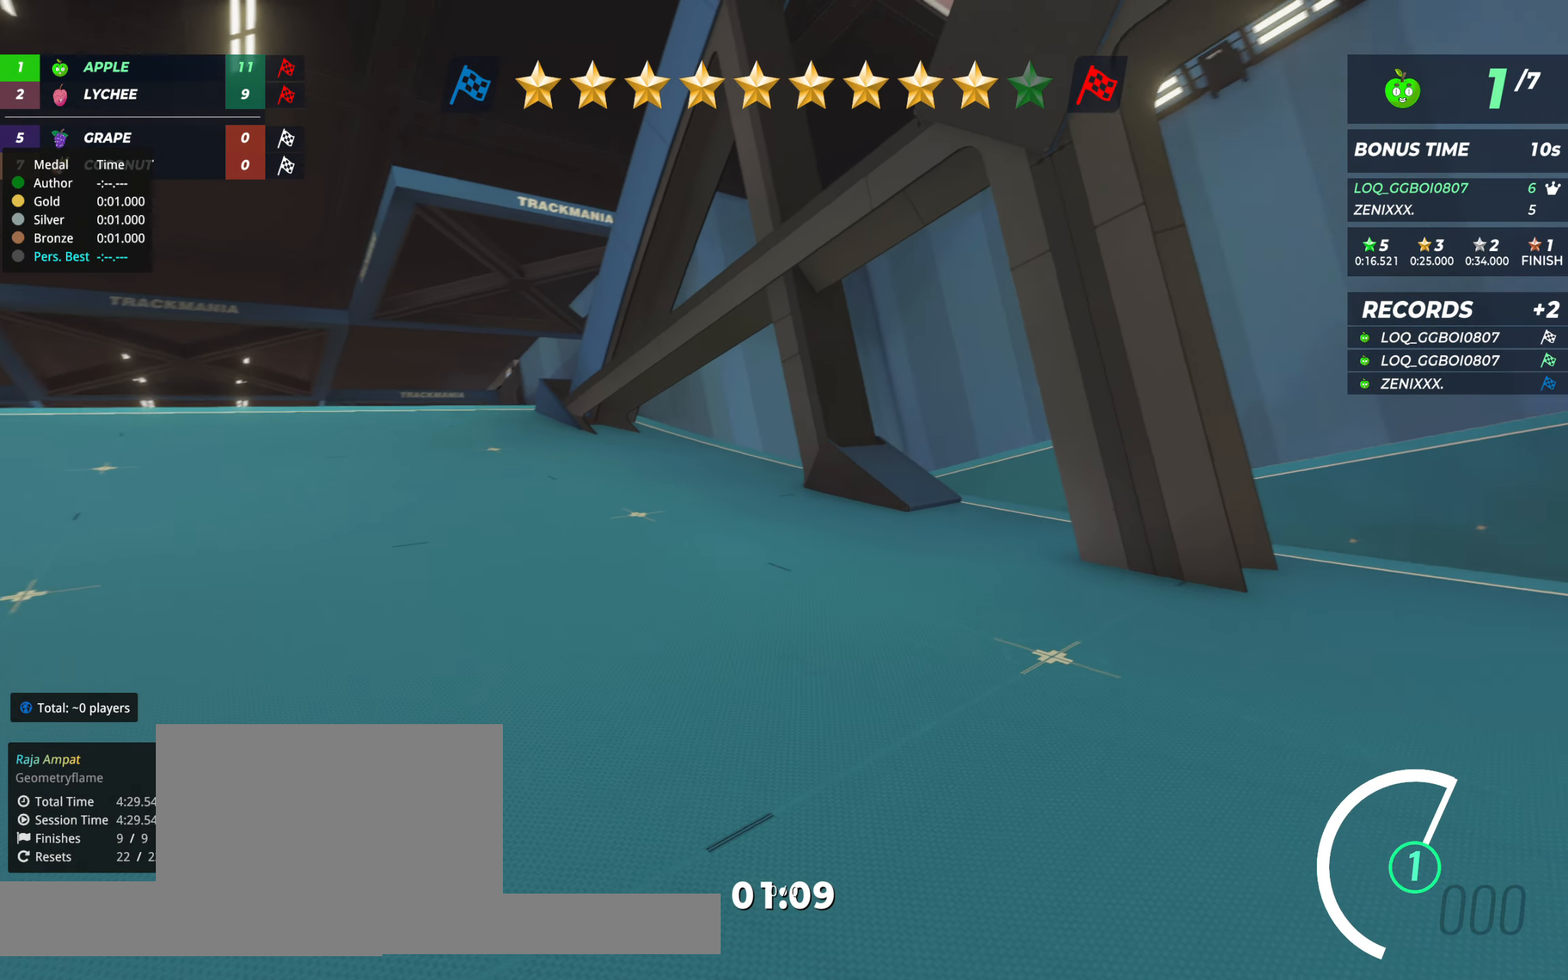
{"keys": [], "events": []}
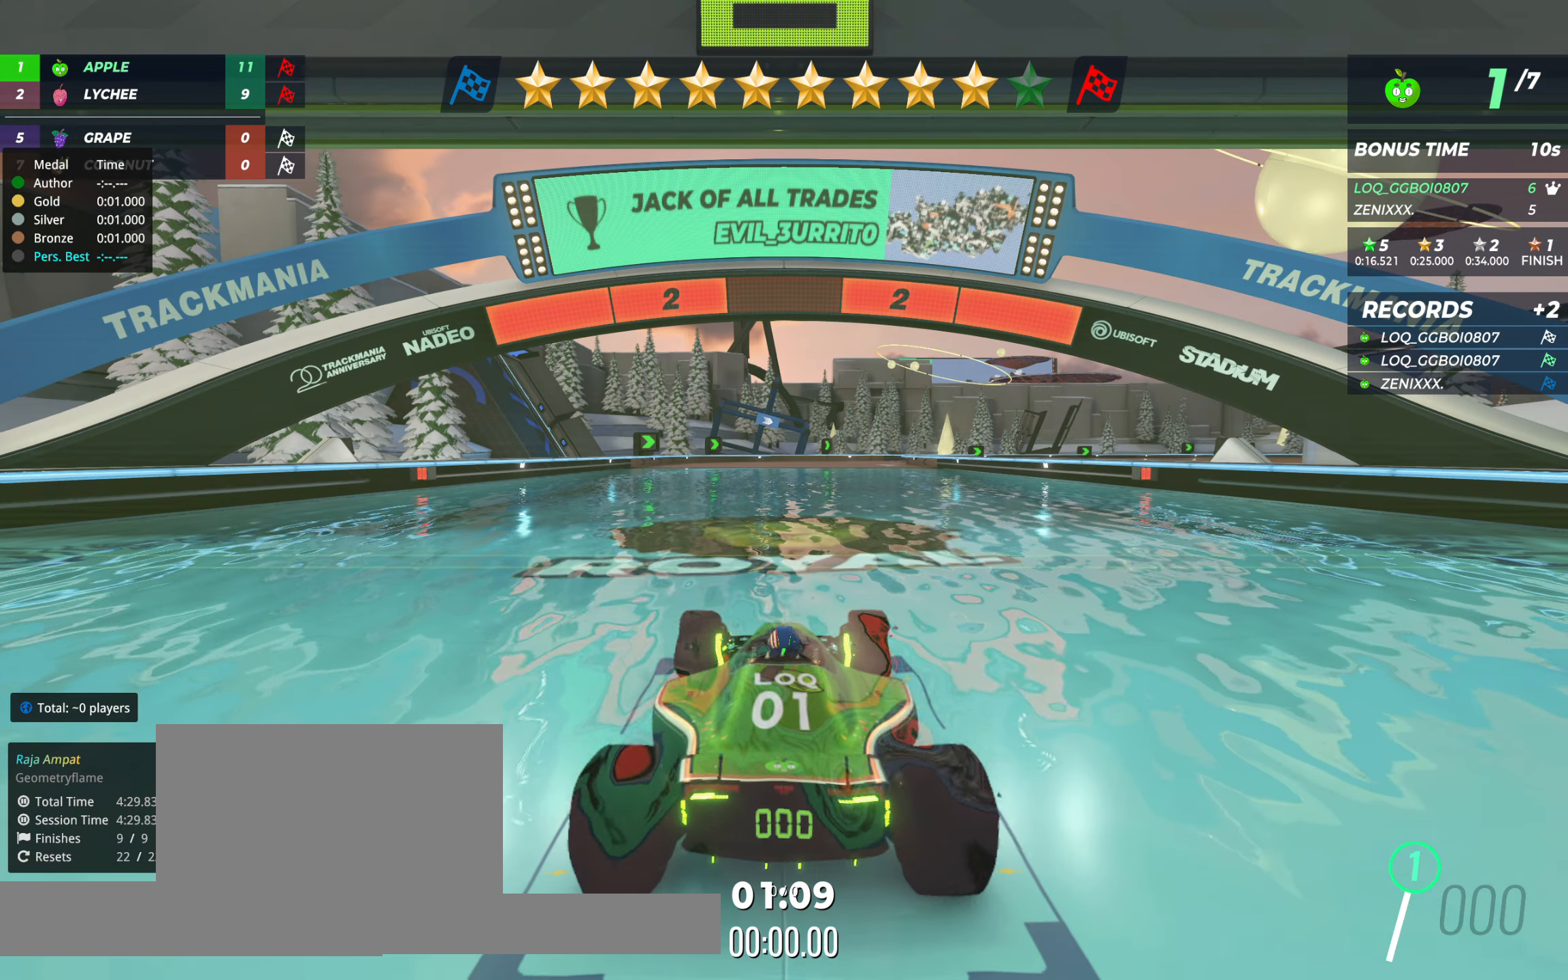
{"keys": [], "events": []}
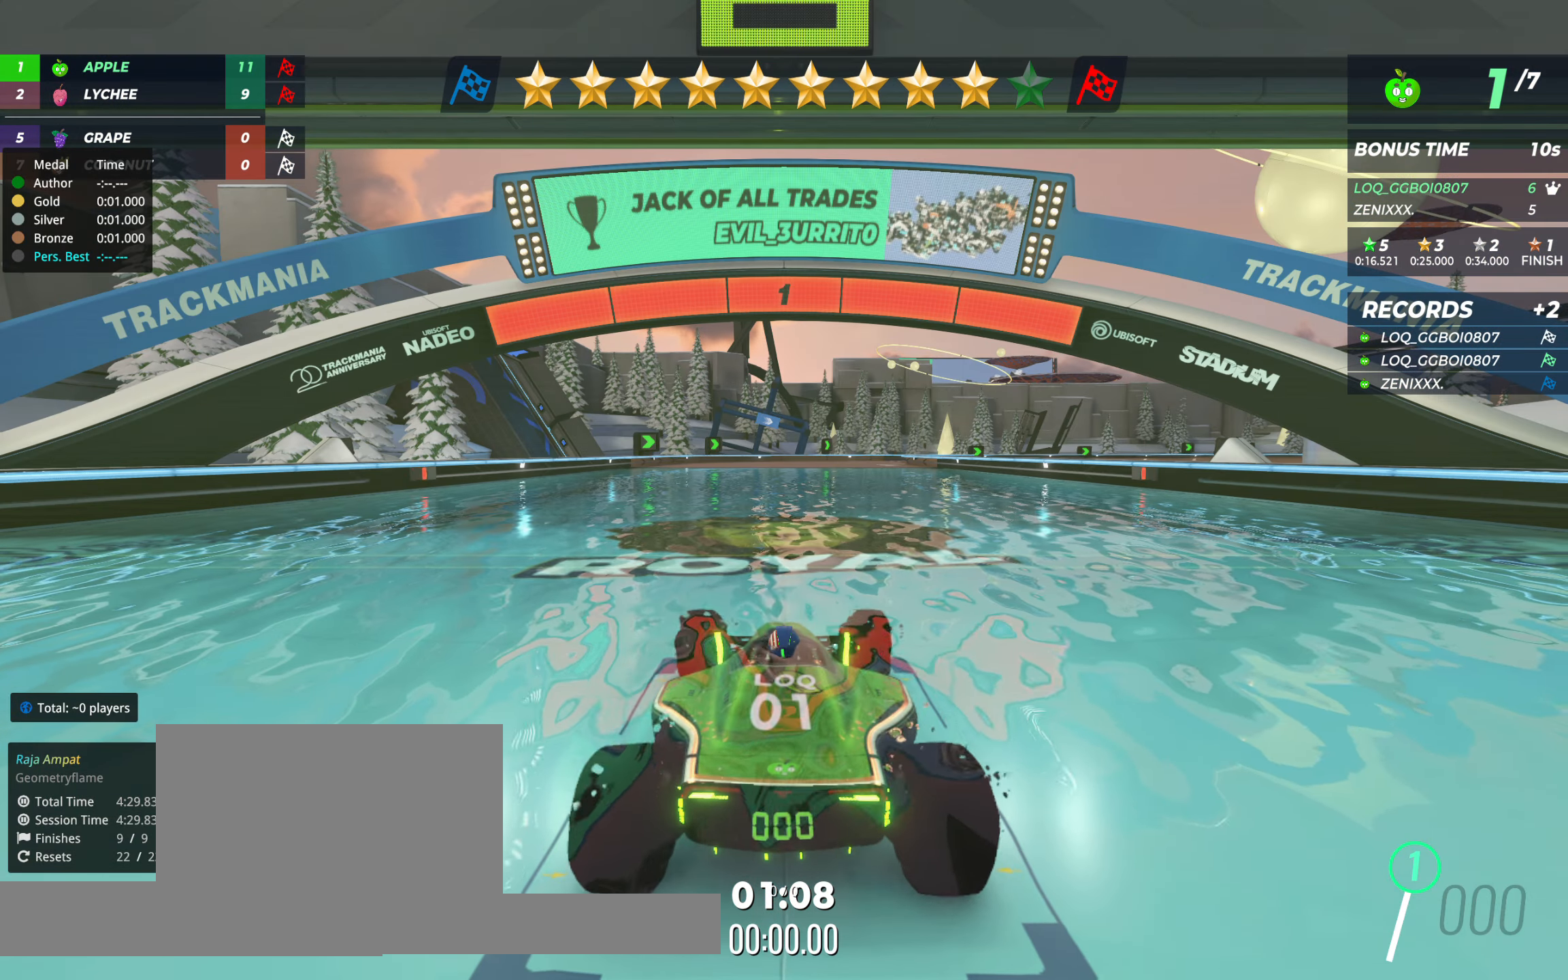
{"keys": ["up"], "events": [[330, "up", "down"]]}
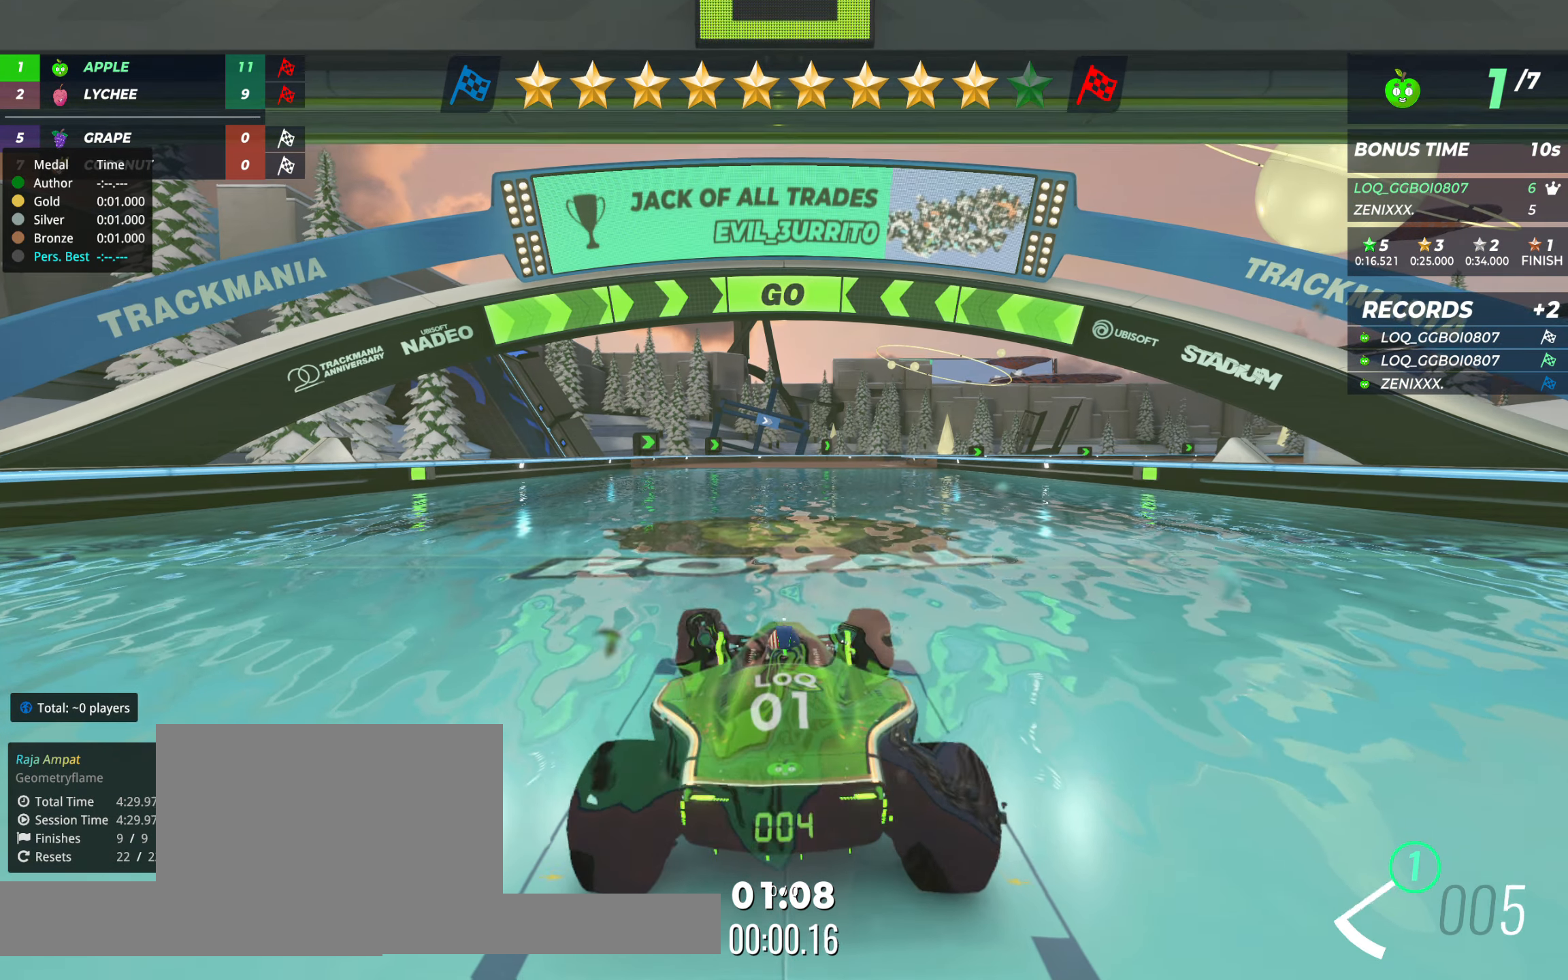
{"keys": ["up"], "events": []}
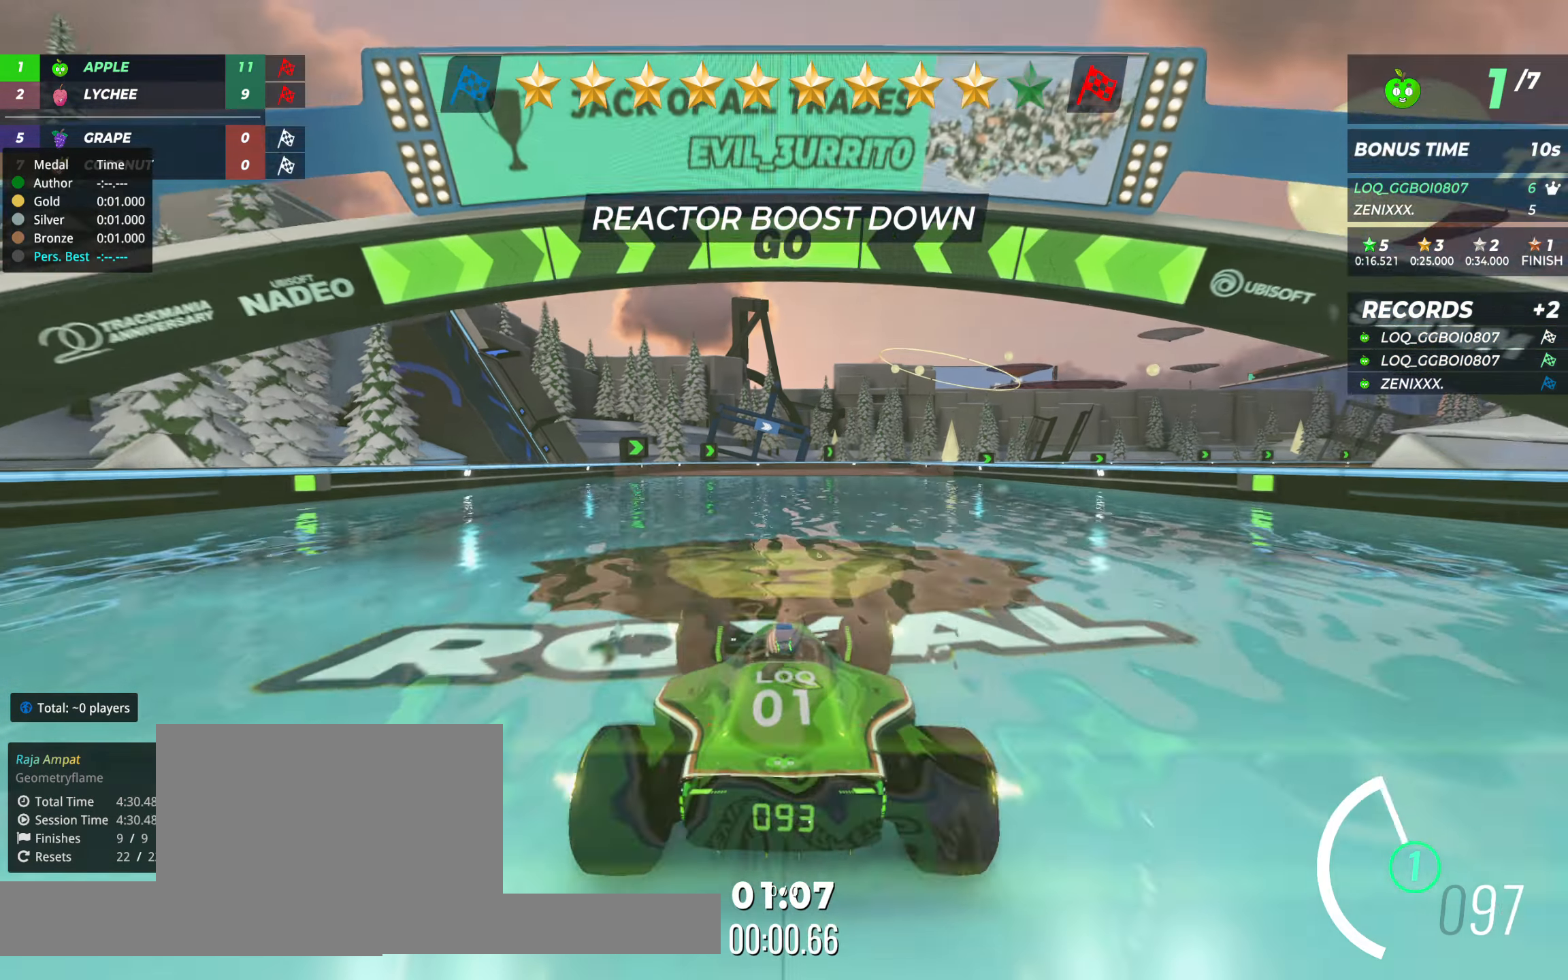
{"keys": ["up"], "events": [[233, "right", "down"], [292, "right", "up"]]}
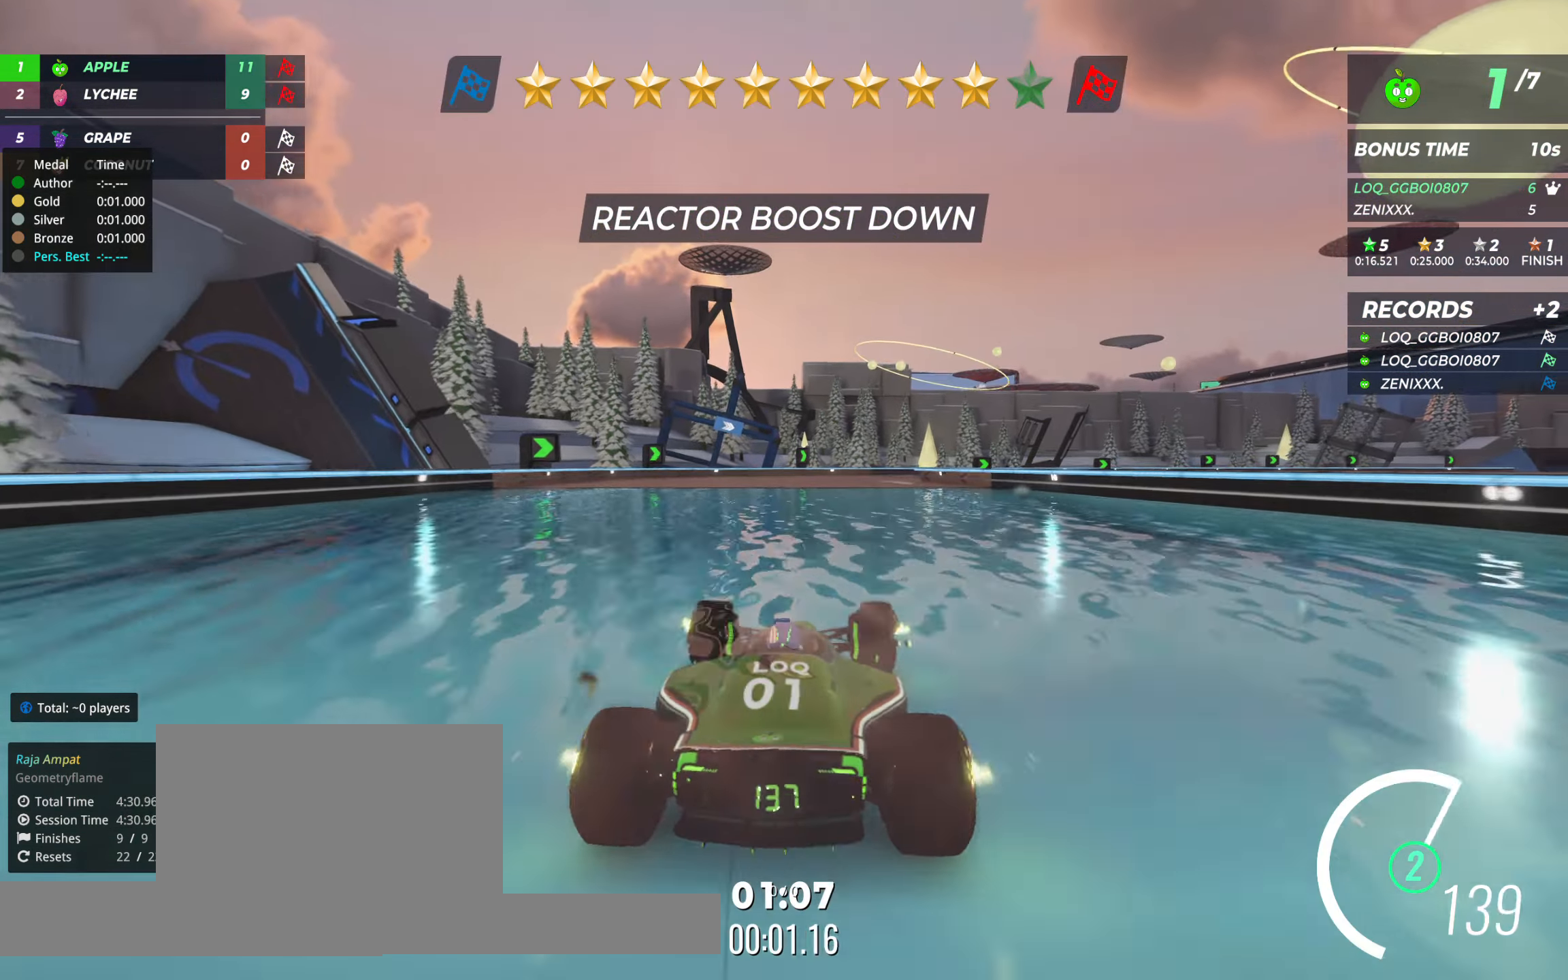
{"keys": ["right", "up"], "events": [[428, "right", "down"]]}
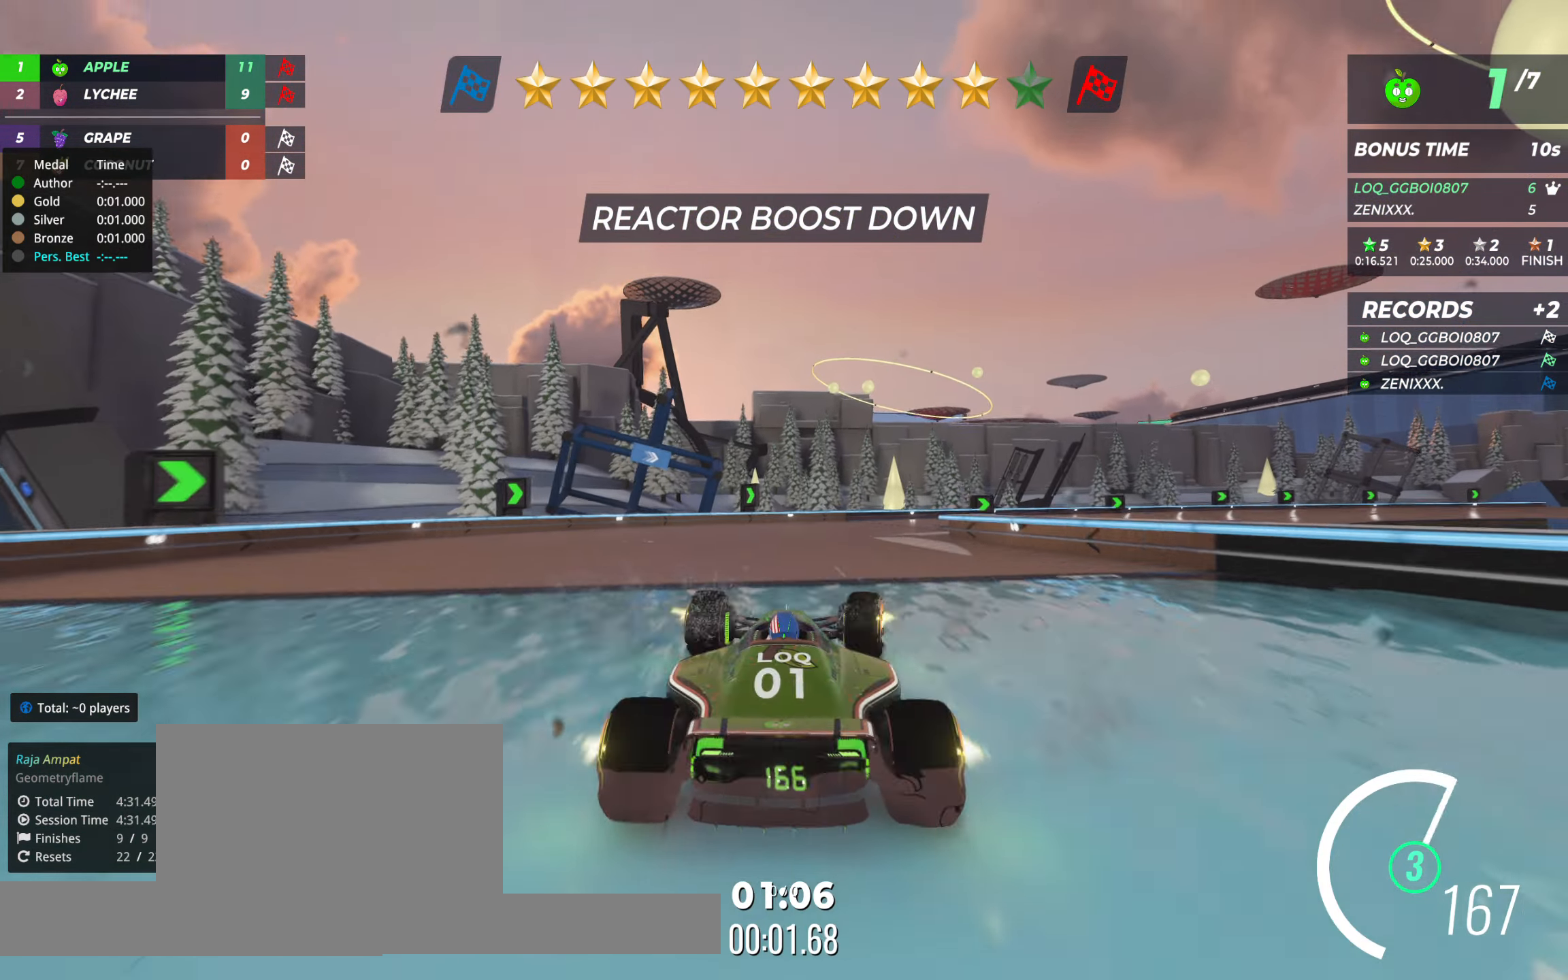
{"keys": ["up"], "events": [[486, "right", "up"]]}
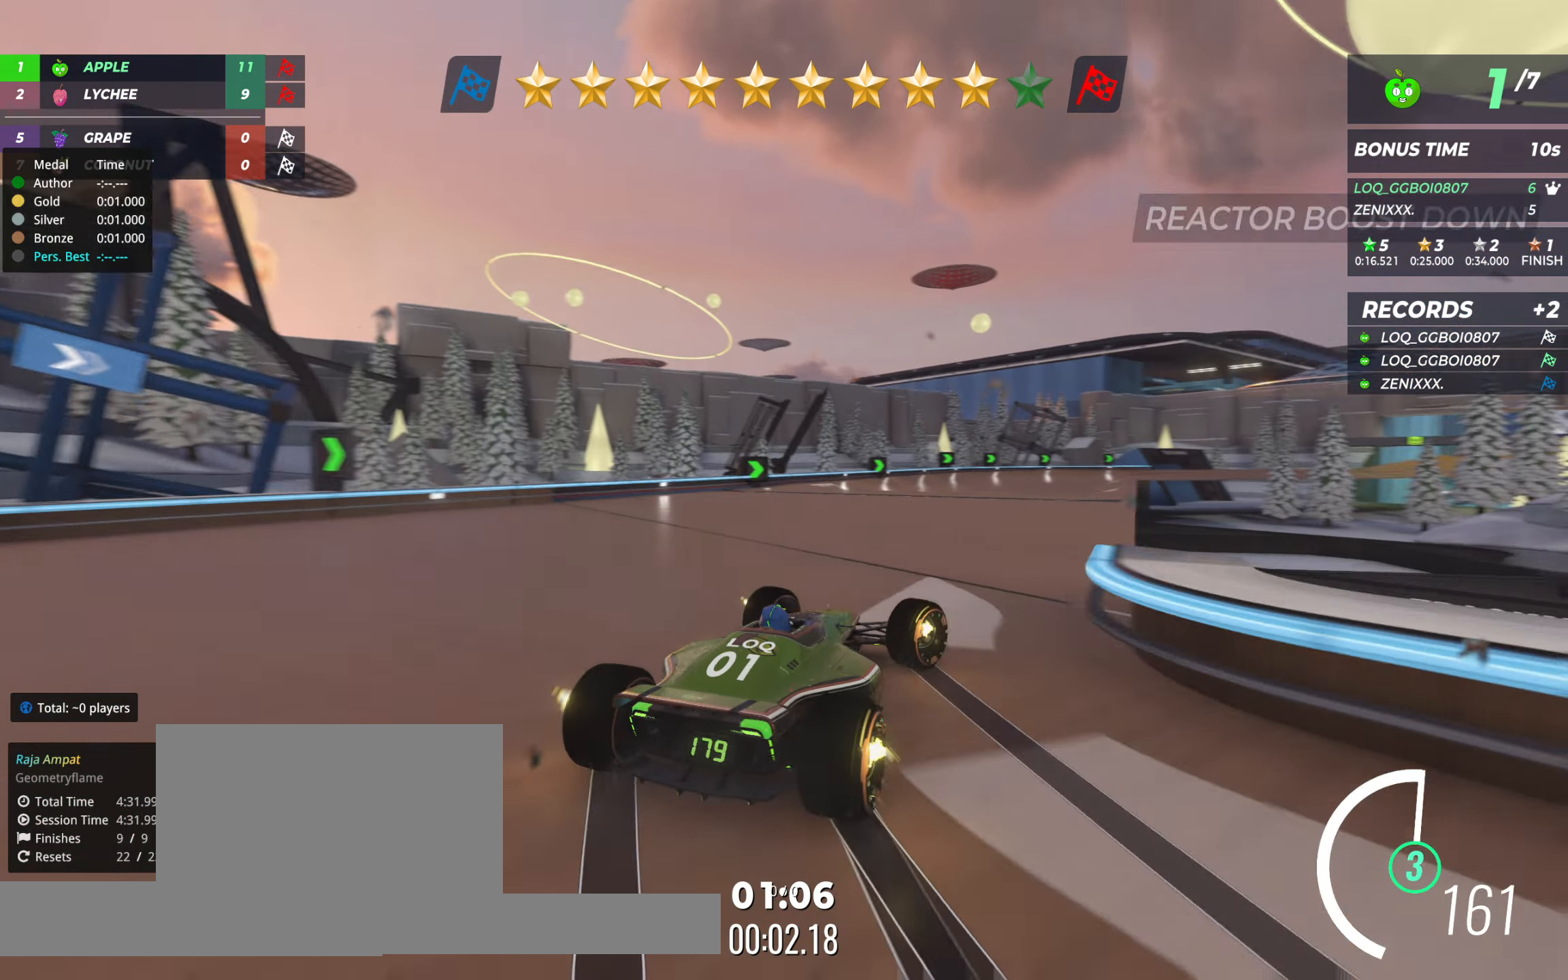
{"keys": ["up"], "events": [[19, "left", "down"], [58, "left", "up"], [214, "right", "down"], [311, "right", "up"]]}
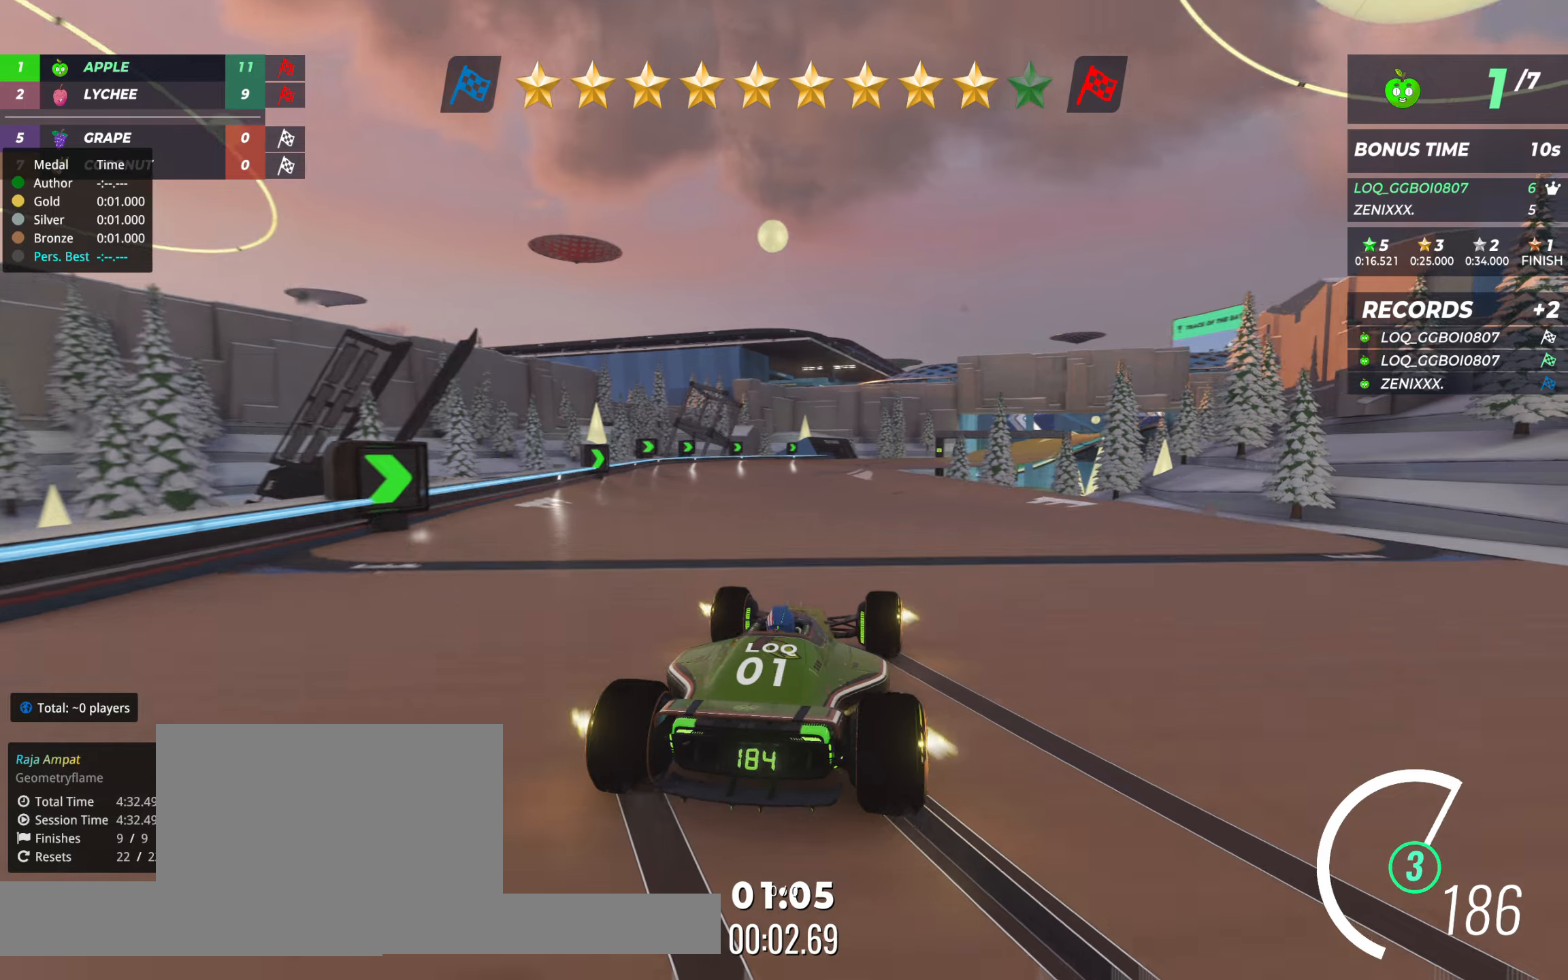
{"keys": ["right", "up"], "events": [[194, "left", "down"], [272, "left", "up"], [427, "right", "down"]]}
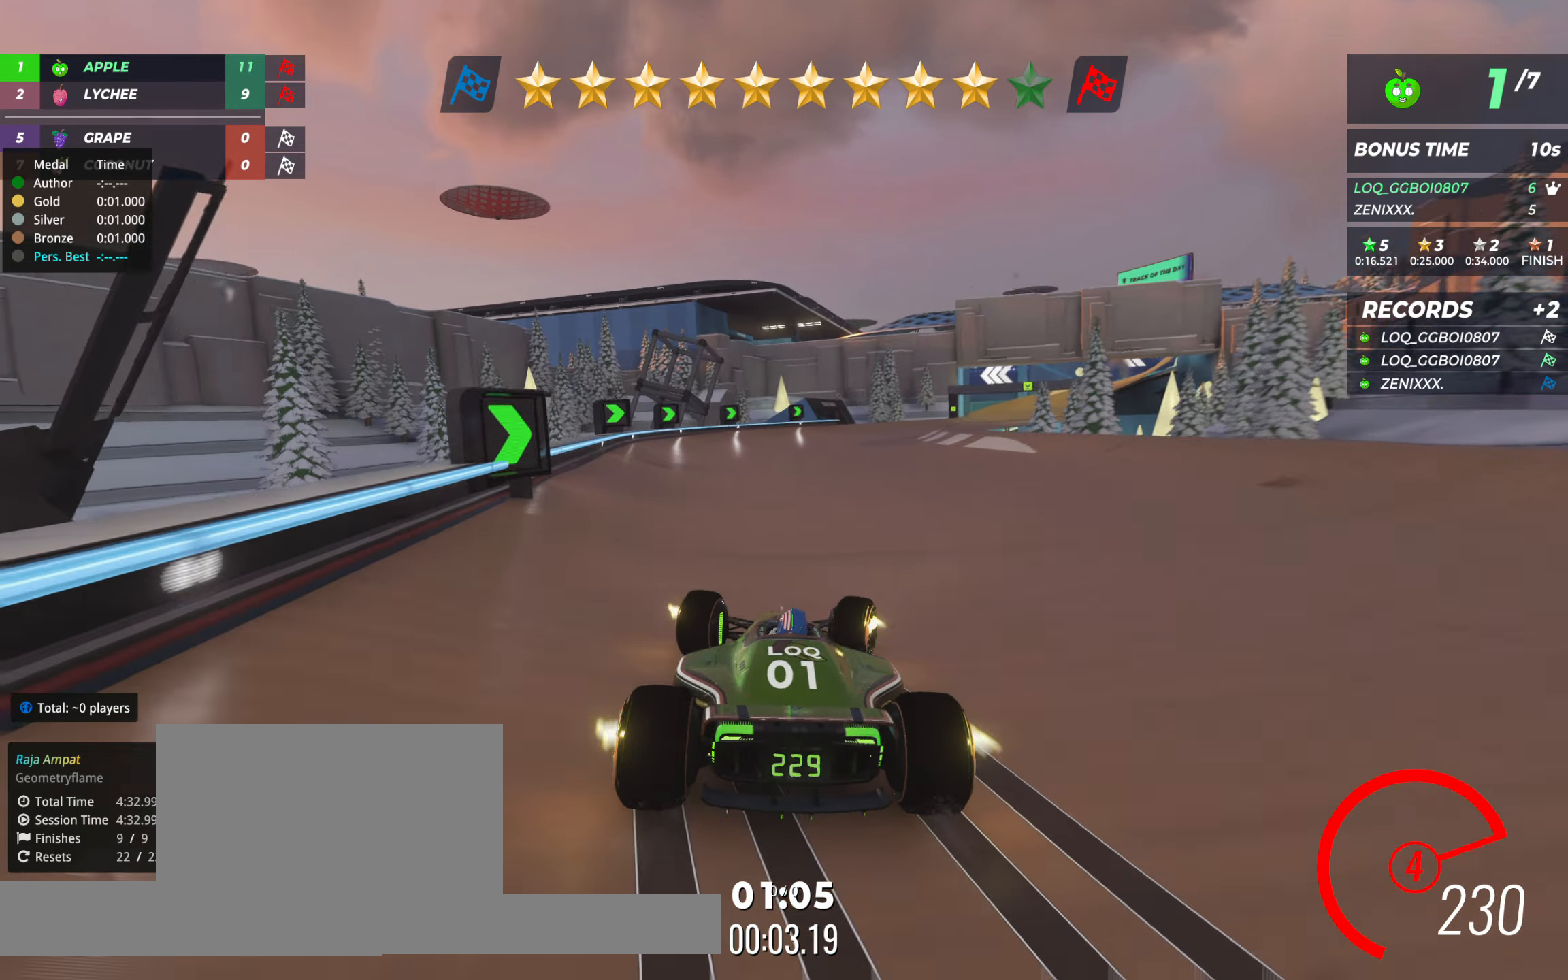
{"keys": ["up"], "events": [[252, "right", "up"], [291, "right", "down"], [505, "right", "up"]]}
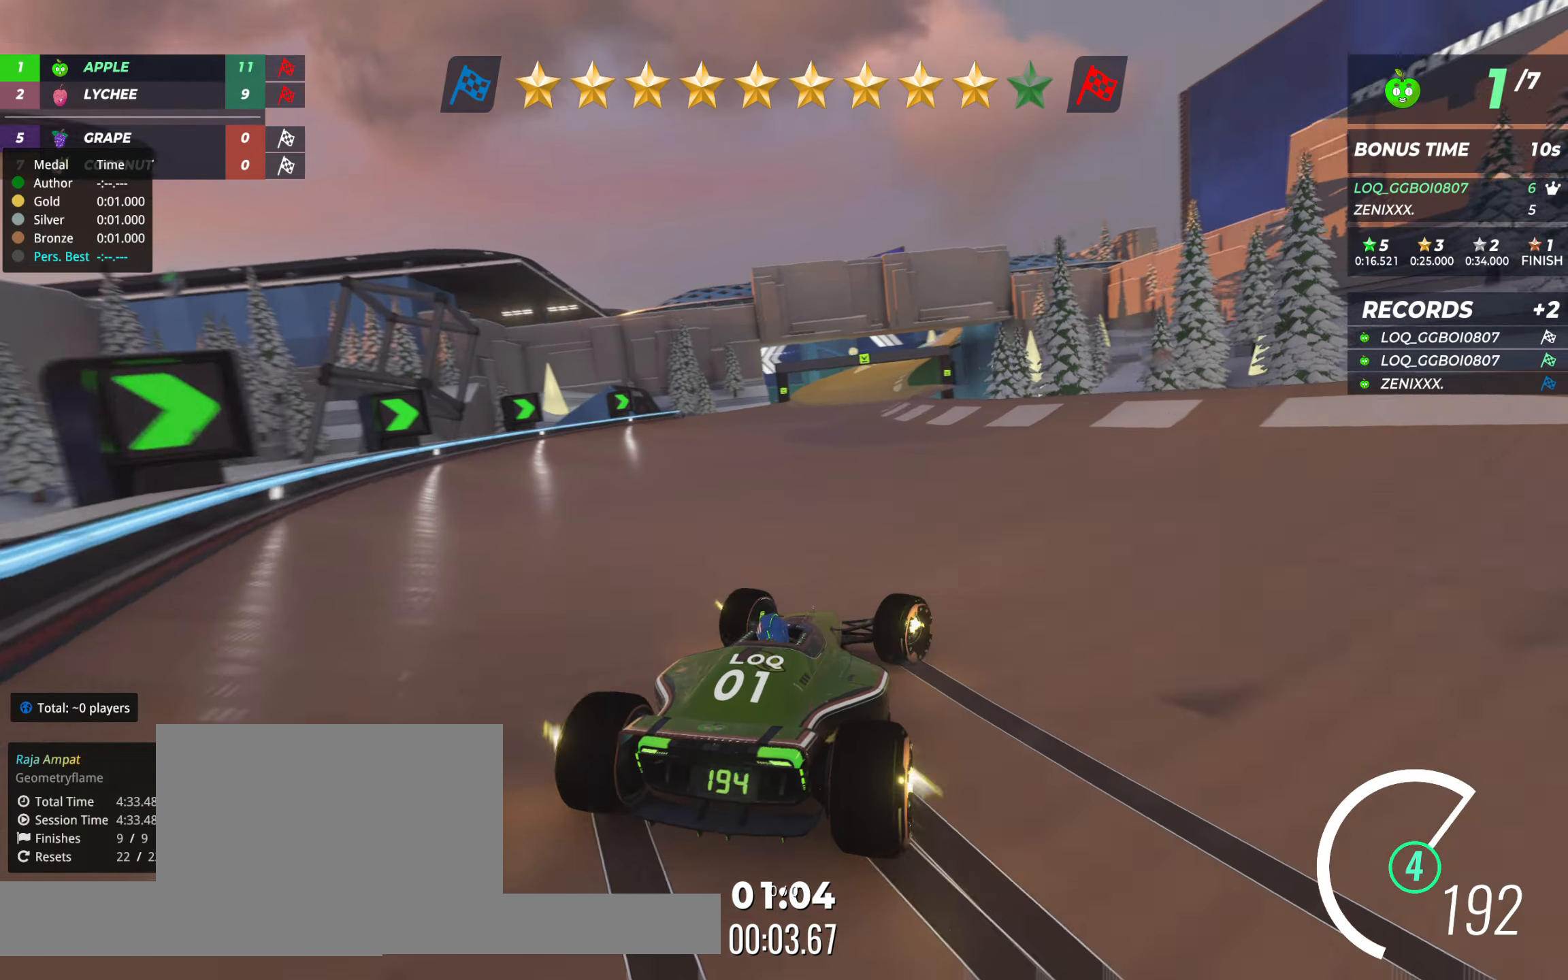
{"keys": ["left", "up"], "events": [[58, "right", "down"], [117, "right", "up"], [253, "left", "down"], [408, "left", "up"], [505, "left", "down"]]}
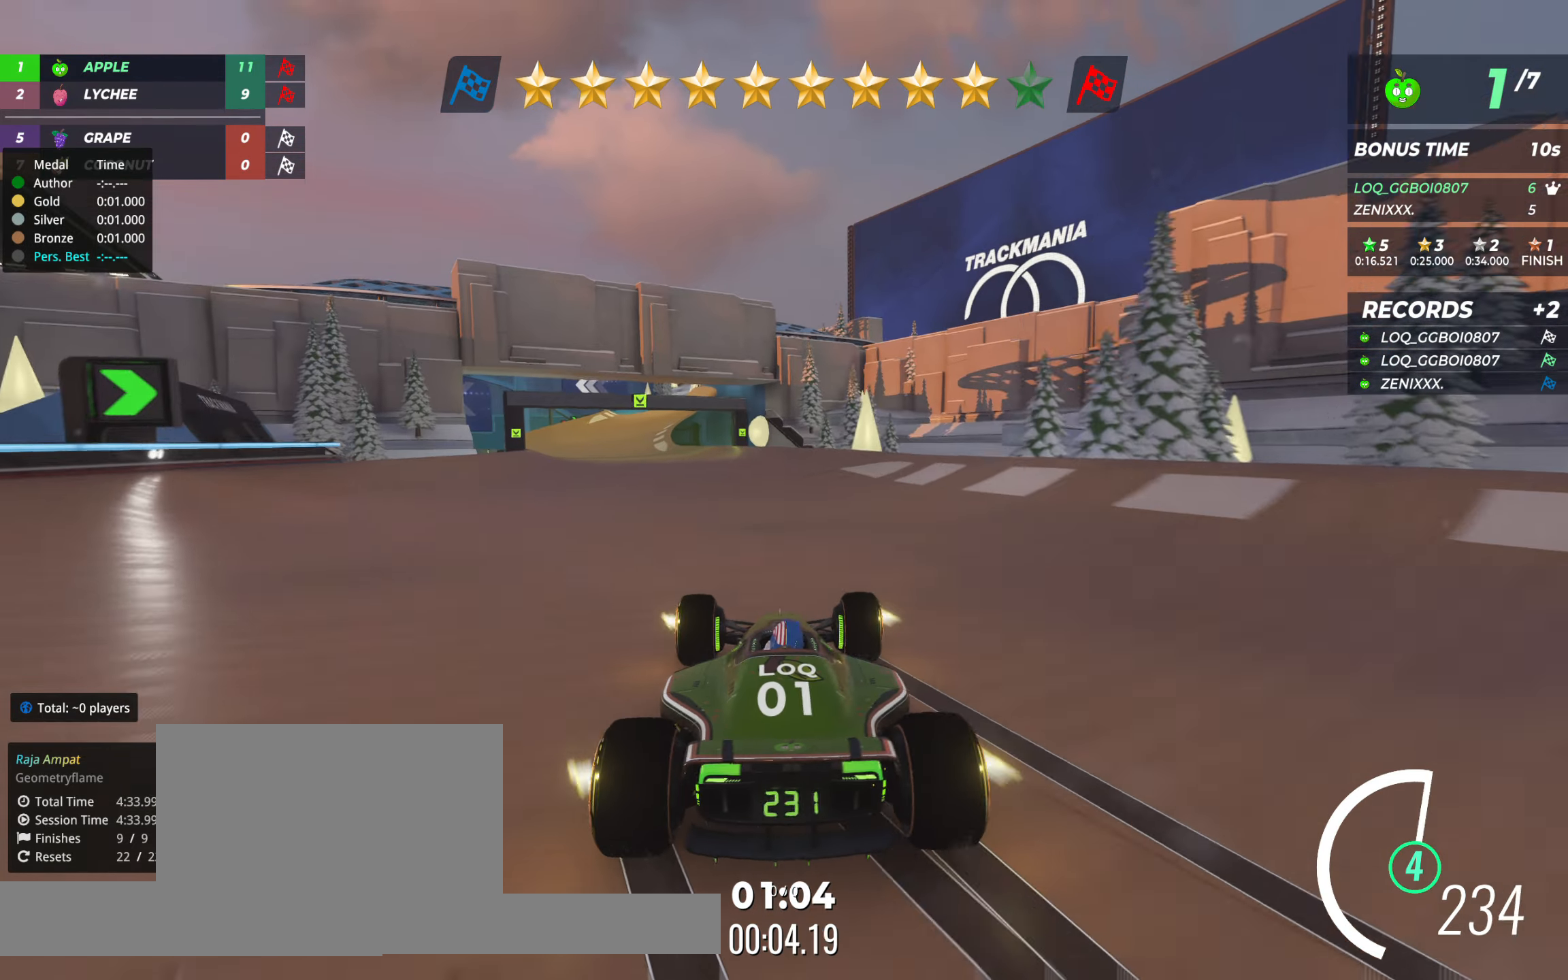
{"keys": ["up"], "events": [[59, "left", "up"], [214, "right", "down"], [272, "right", "up"]]}
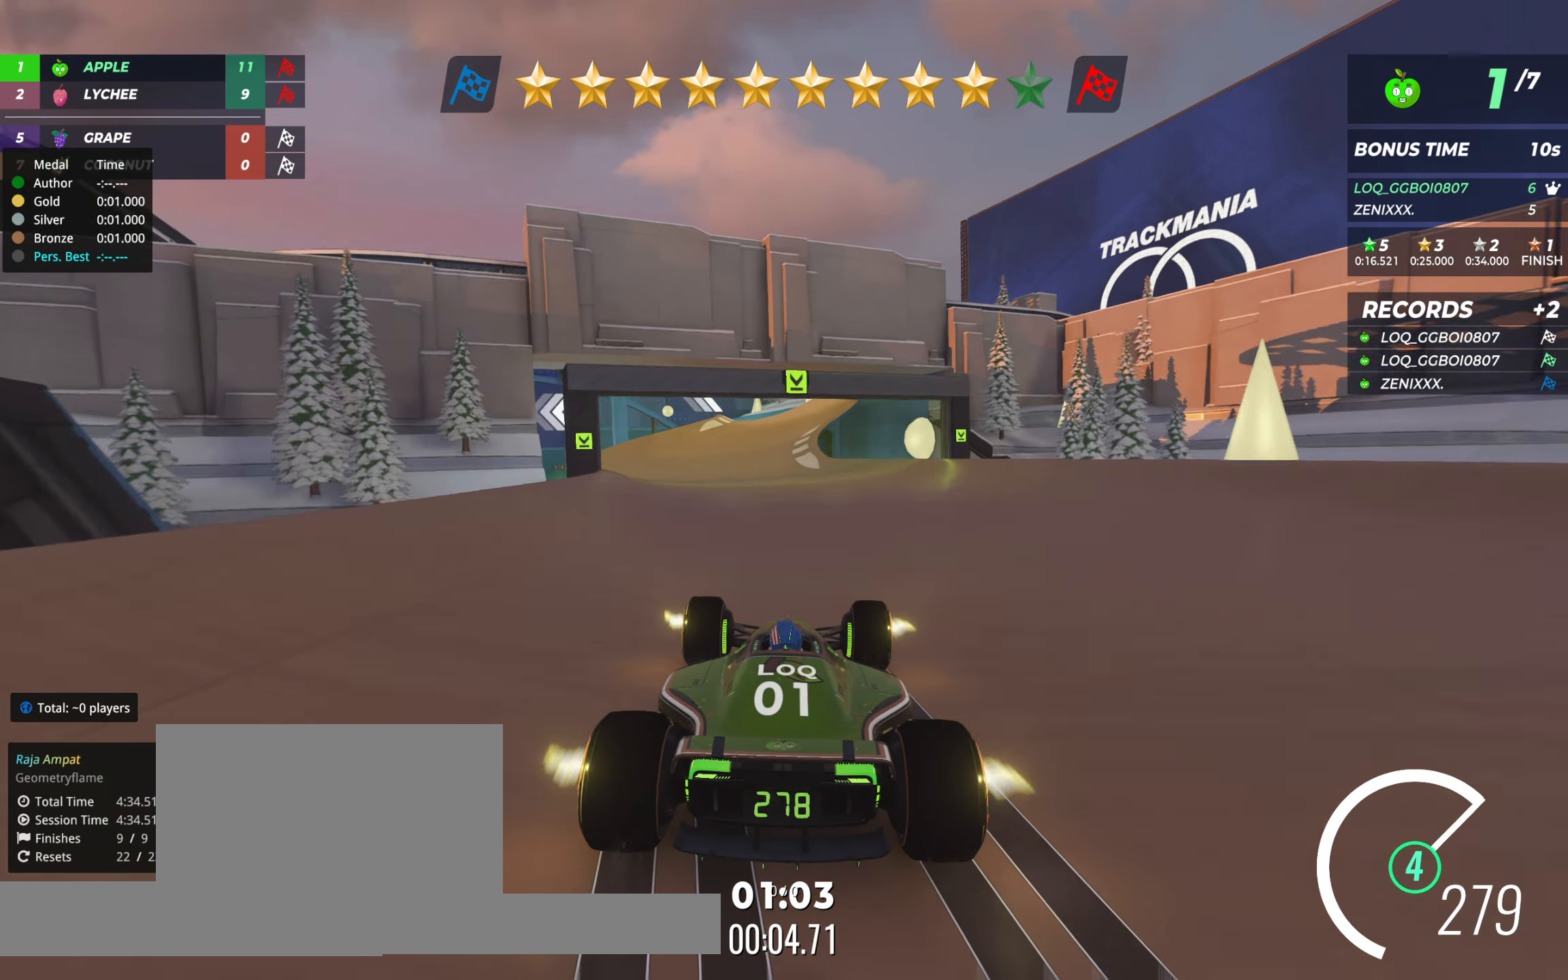
{"keys": ["right", "up"], "events": [[291, "right", "down"], [349, "right", "up"], [447, "right", "down"]]}
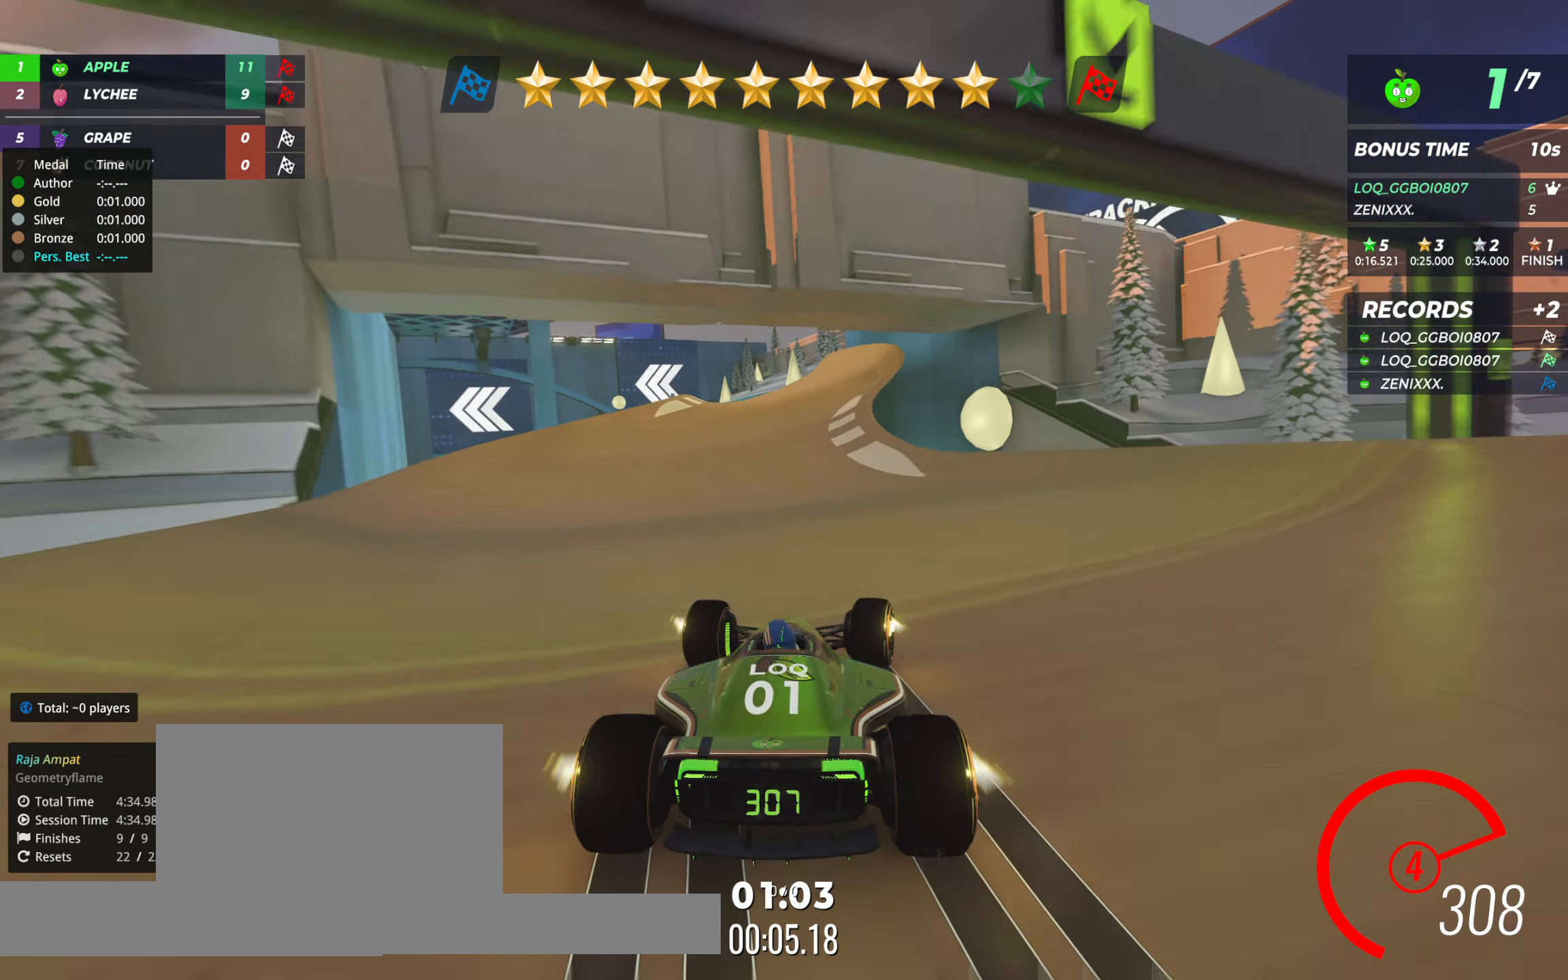
{"keys": ["left", "up"], "events": [[20, "right", "up"], [311, "left", "down"], [428, "left", "up"], [506, "left", "down"]]}
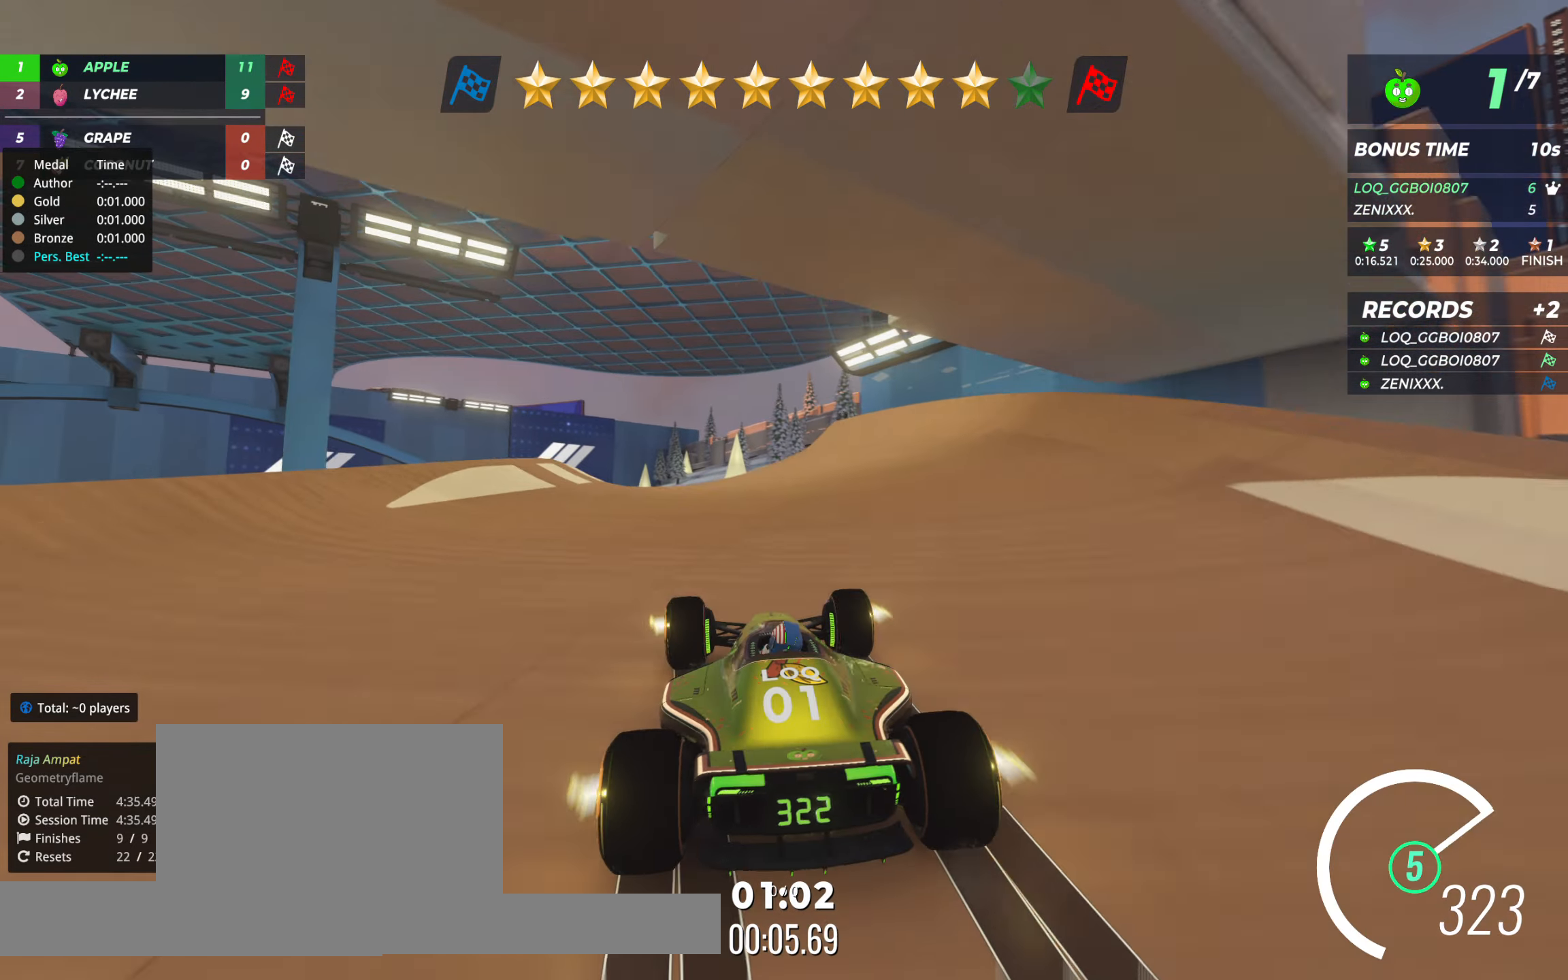
{"keys": ["left", "up"], "events": []}
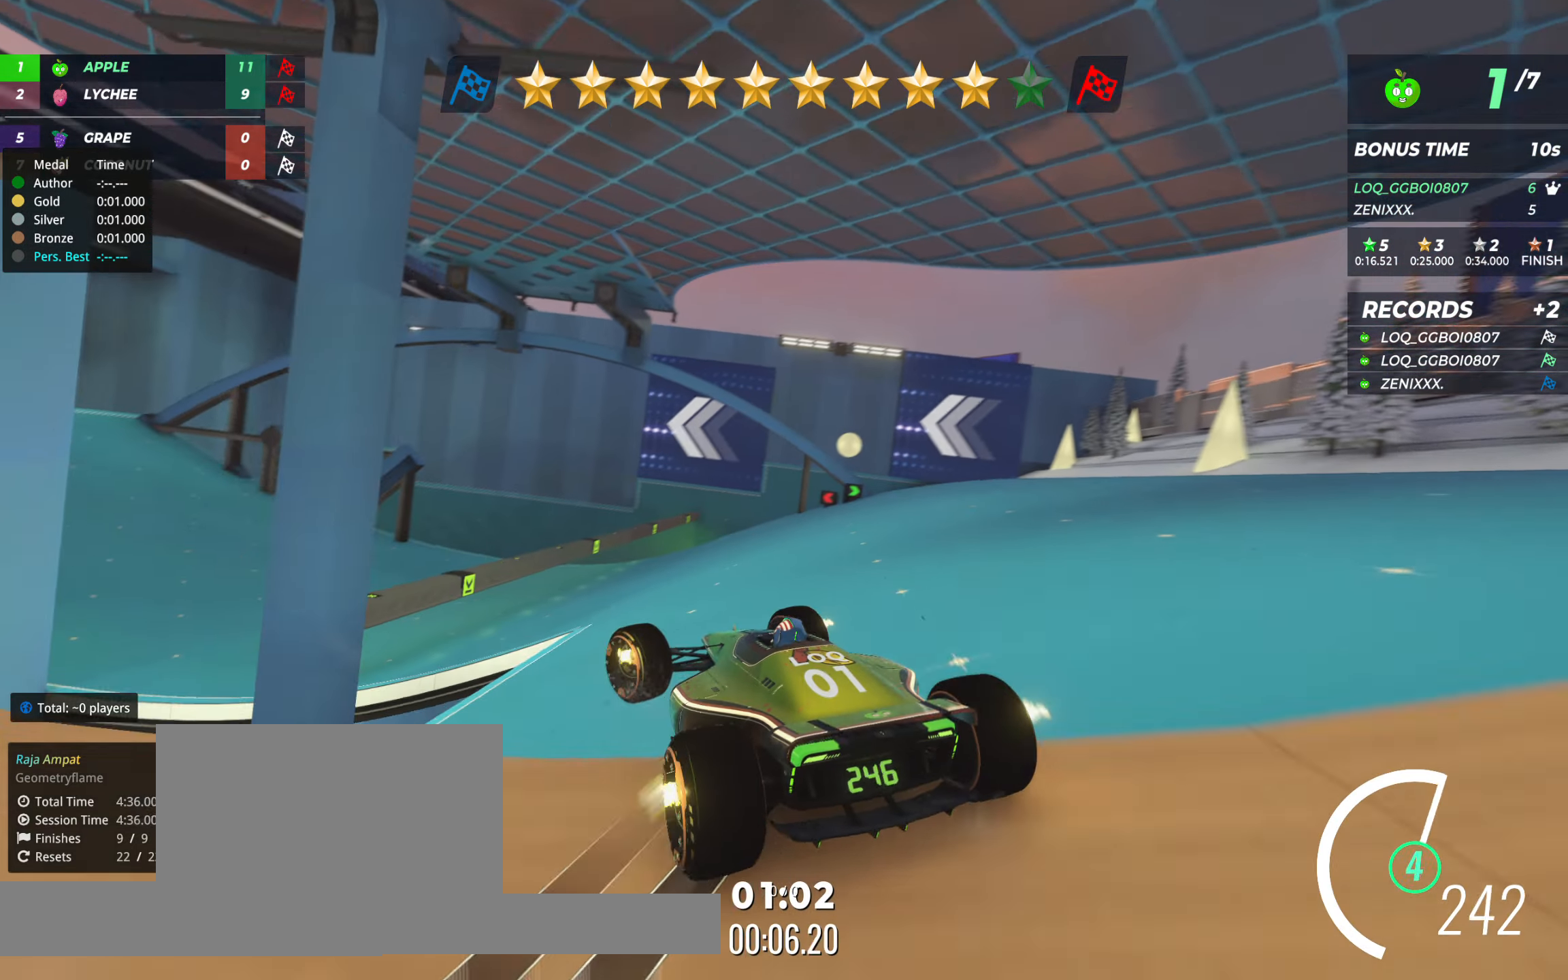
{"keys": ["down", "left", "up"], "events": [[175, "down", "down"]]}
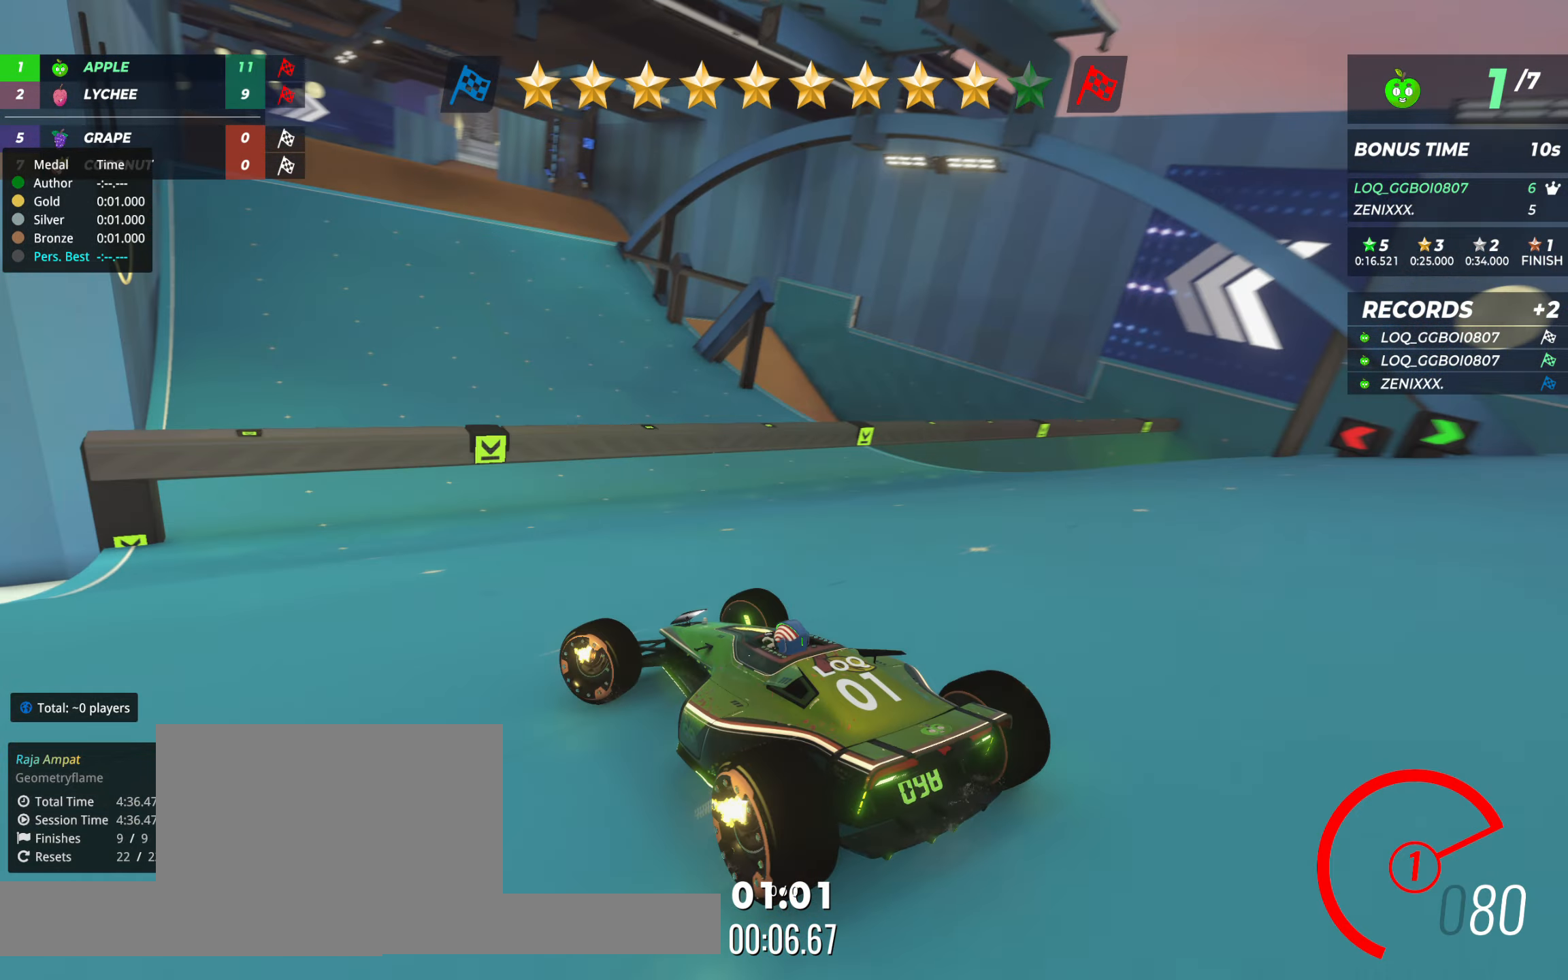
{"keys": ["down", "right", "up"], "events": [[408, "left", "up"], [408, "right", "down"]]}
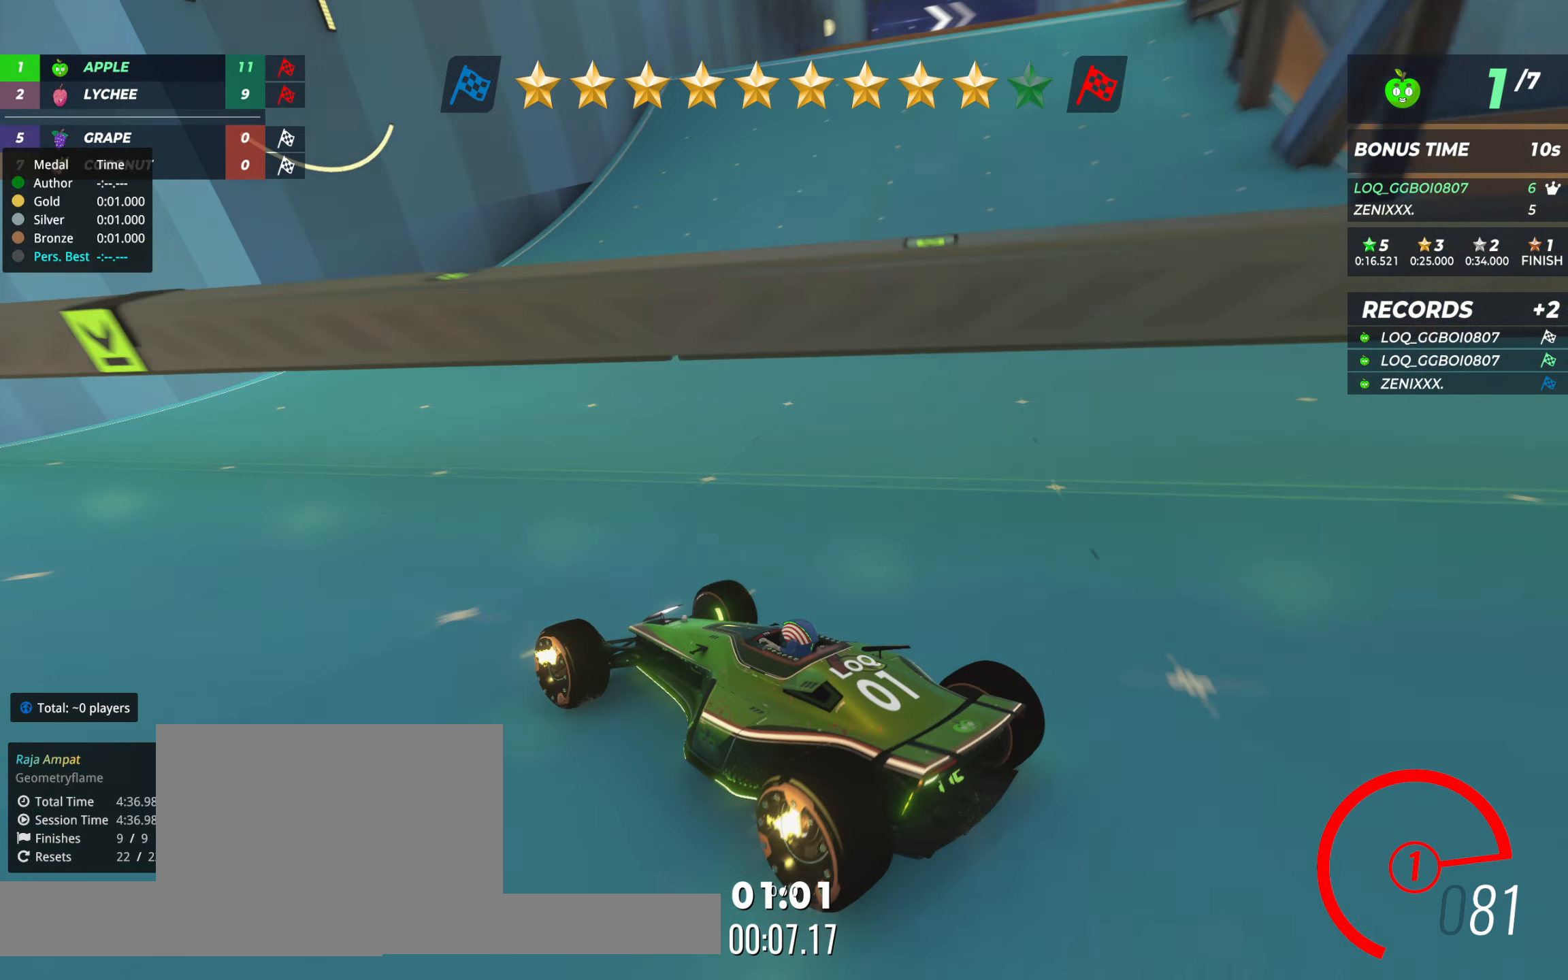
{"keys": ["right", "up"], "events": [[175, "down", "up"]]}
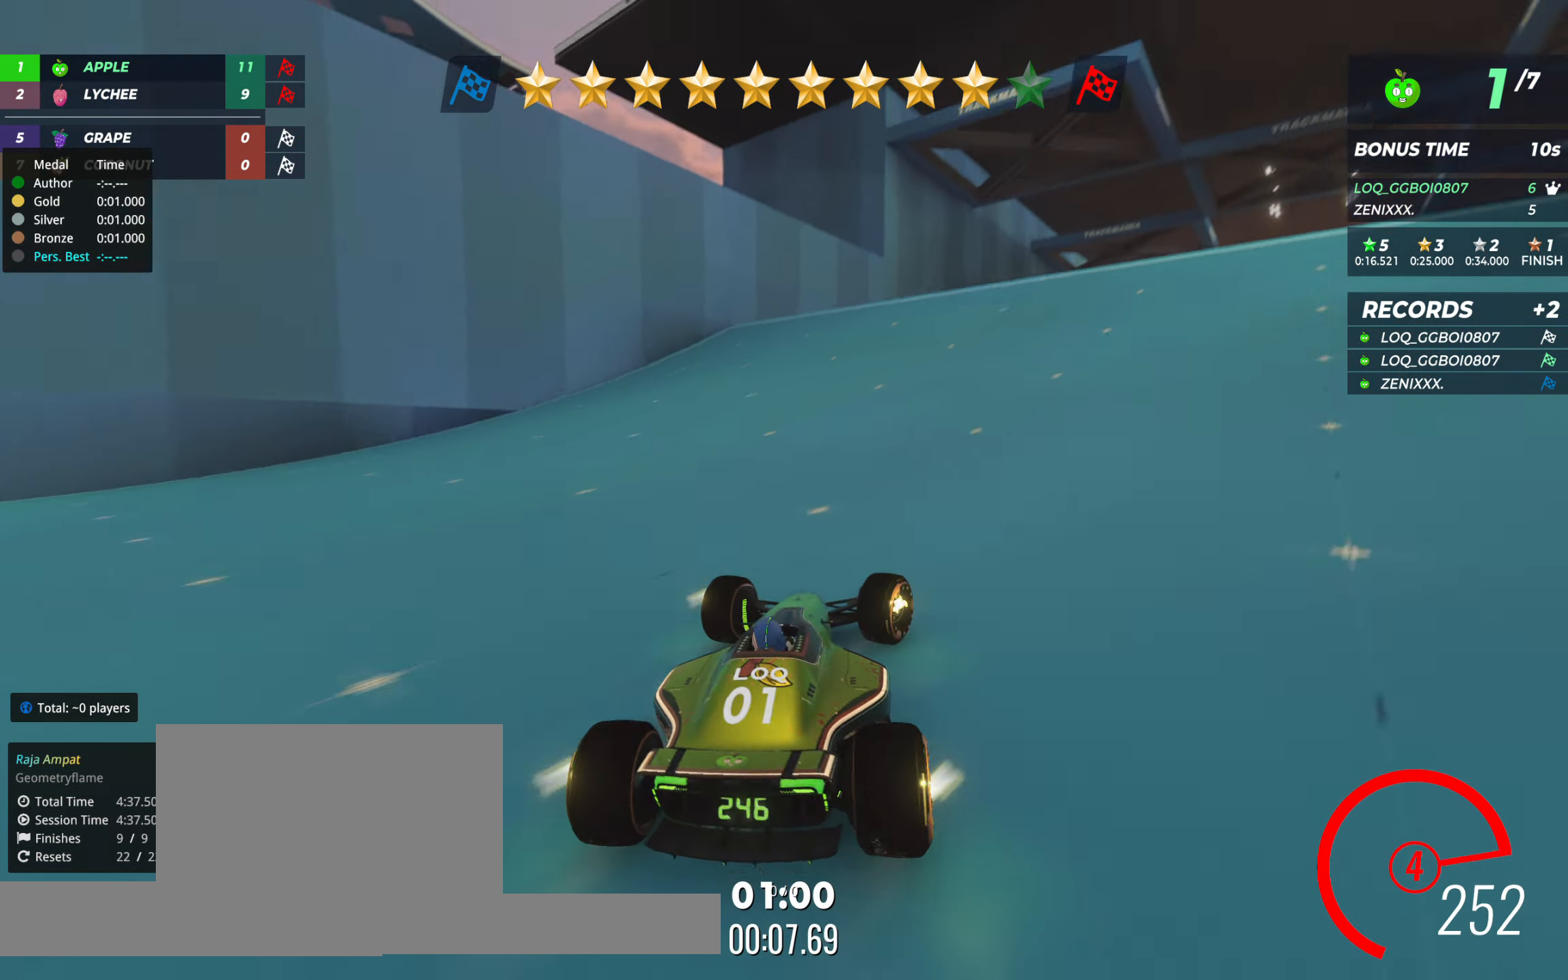
{"keys": ["right", "up"], "events": [[155, "right", "up"], [233, "right", "down"], [369, "right", "up"], [447, "right", "down"]]}
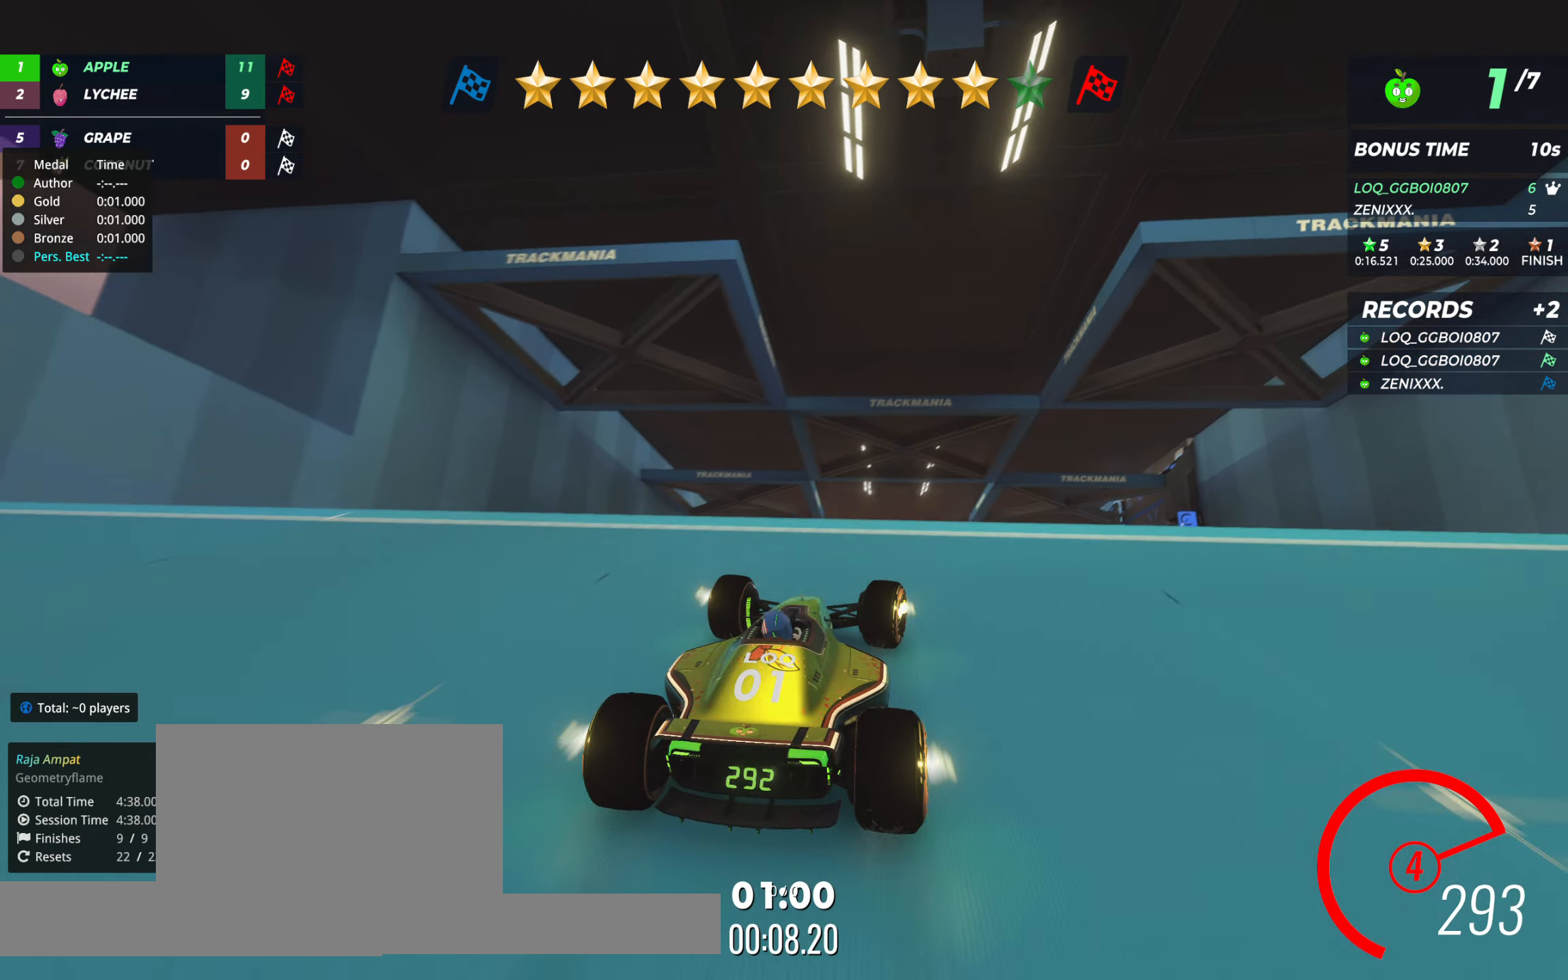
{"keys": ["up"], "events": [[39, "right", "up"]]}
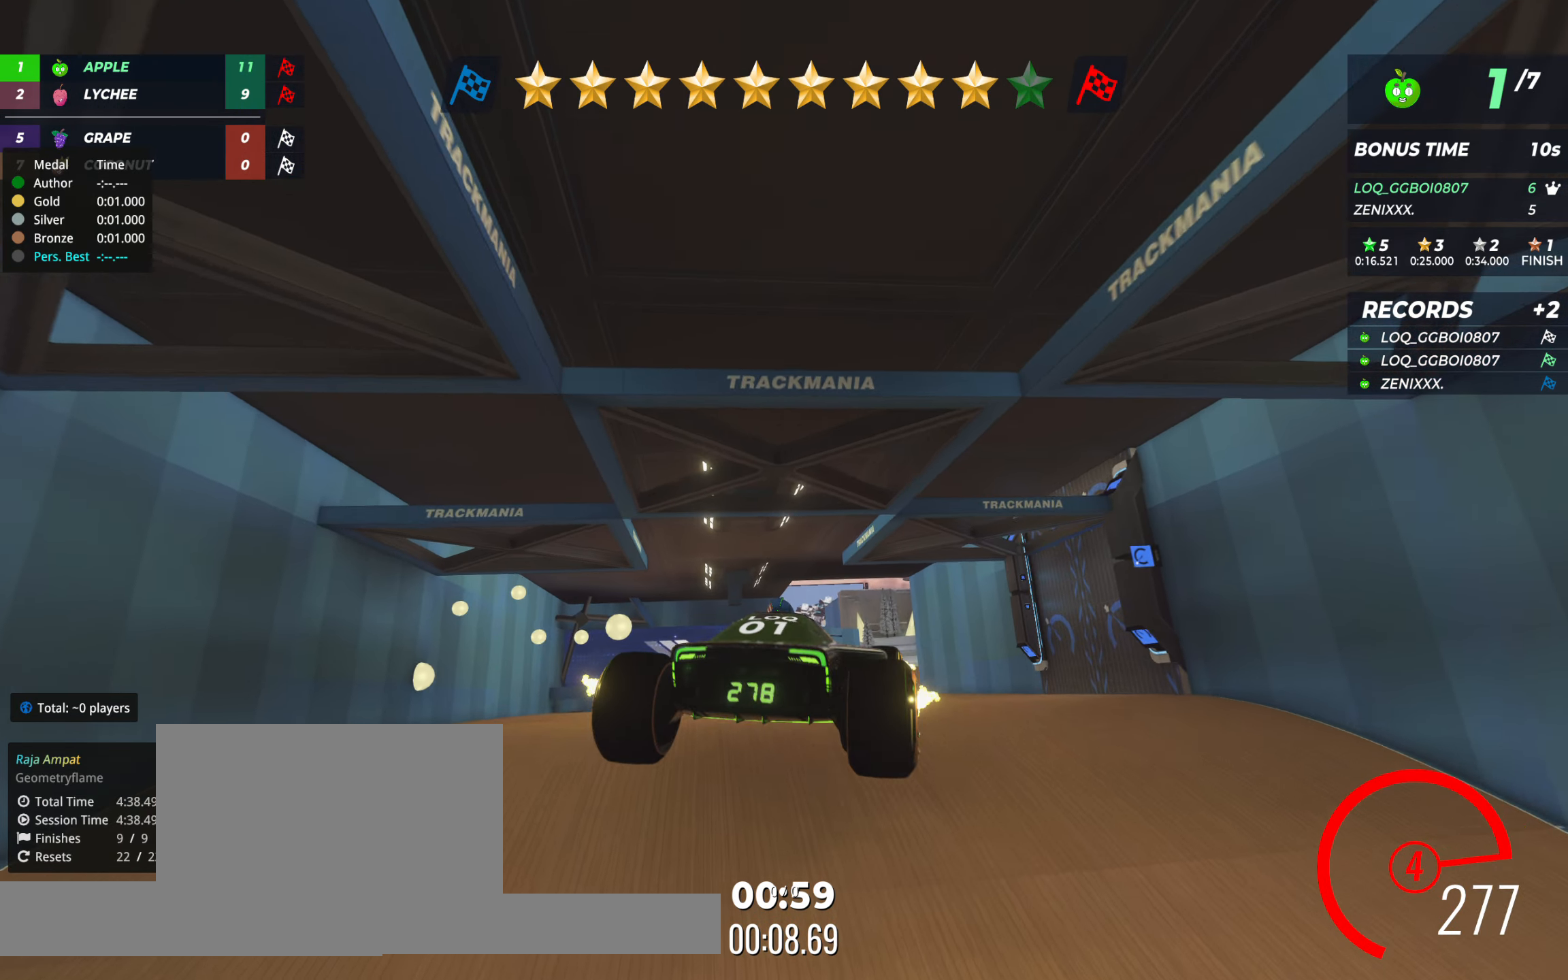
{"keys": ["up"], "events": [[78, "right", "down"], [156, "right", "up"], [272, "left", "down"], [447, "left", "up"]]}
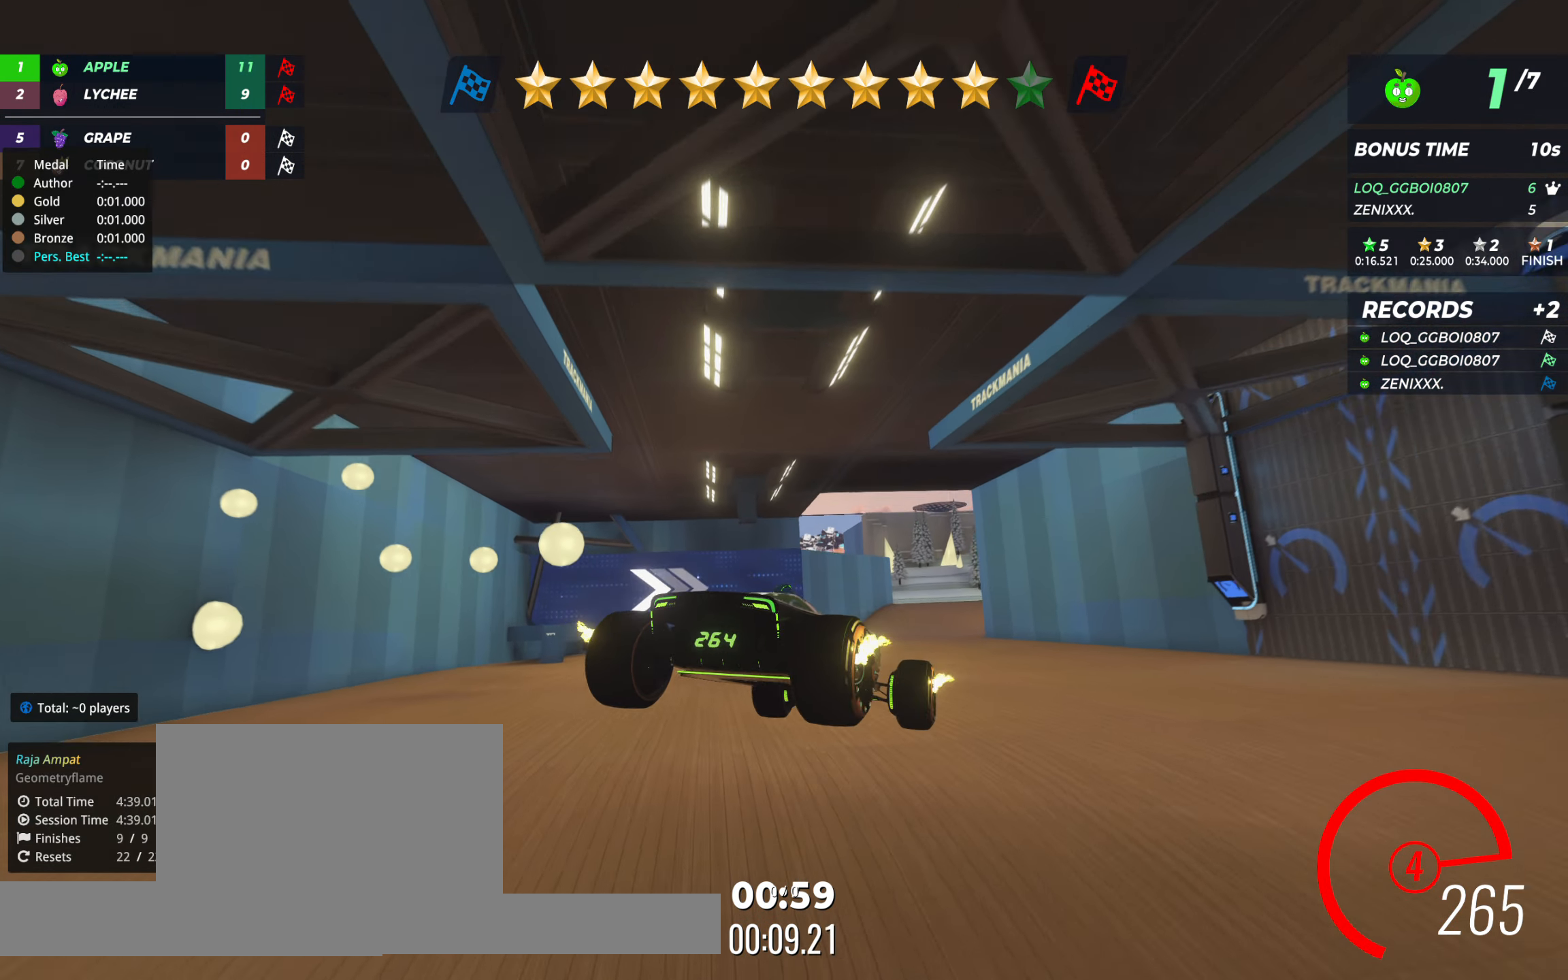
{"keys": ["right", "up"], "events": [[77, "left", "down"], [272, "left", "up"], [427, "right", "down"]]}
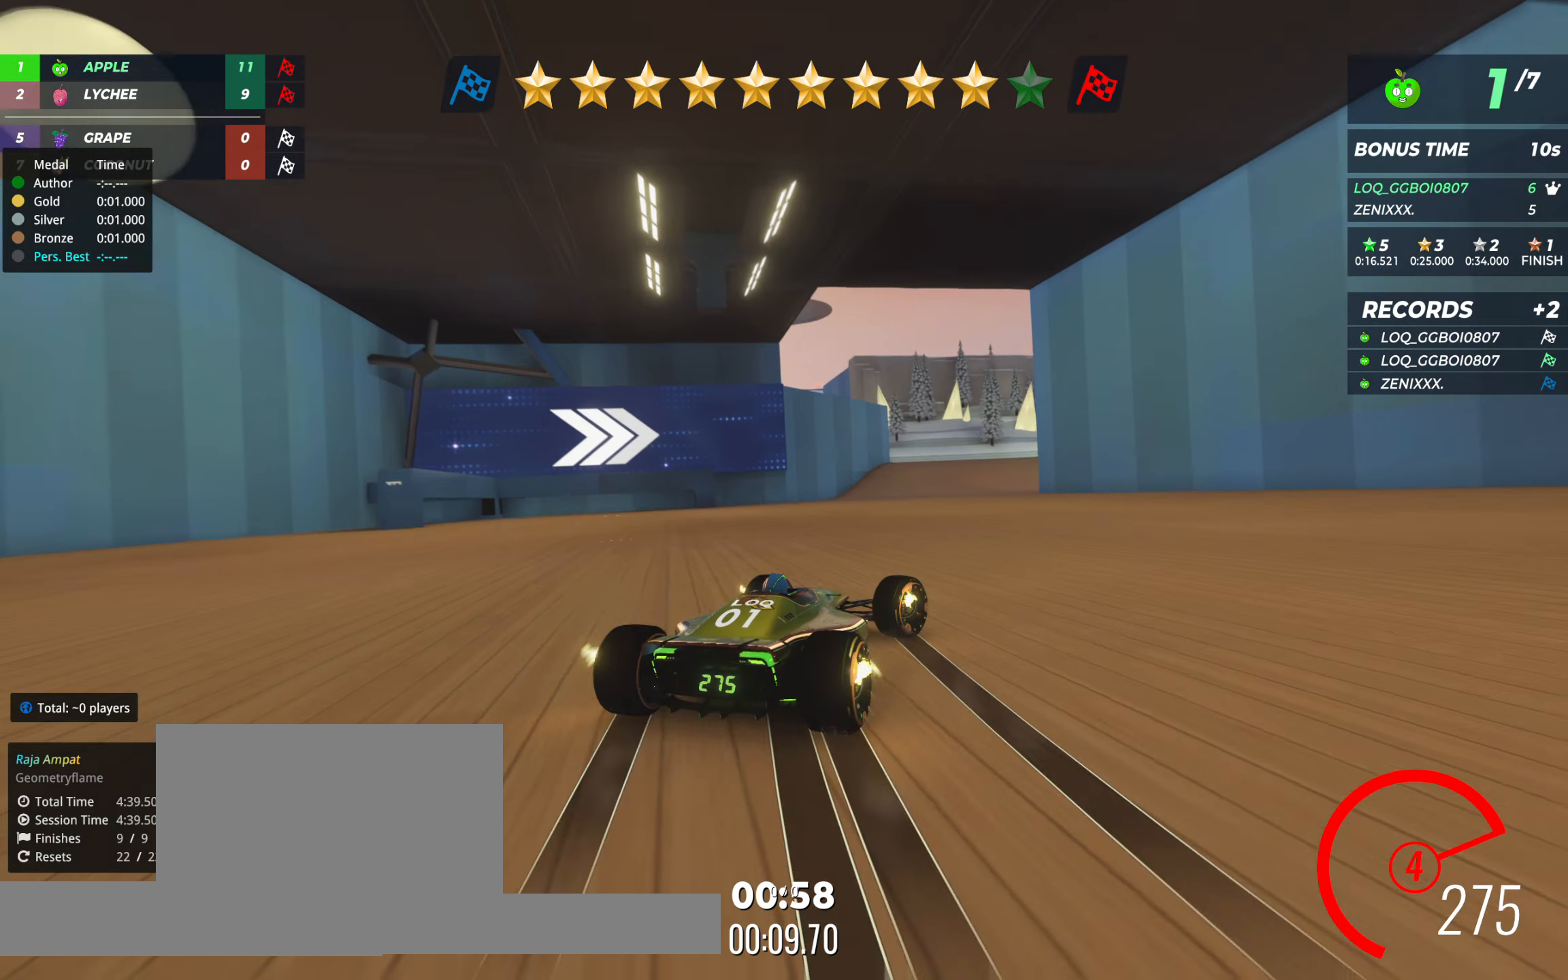
{"keys": ["up"], "events": [[39, "right", "up"], [117, "right", "down"], [233, "right", "up"], [330, "left", "down"], [428, "left", "up"]]}
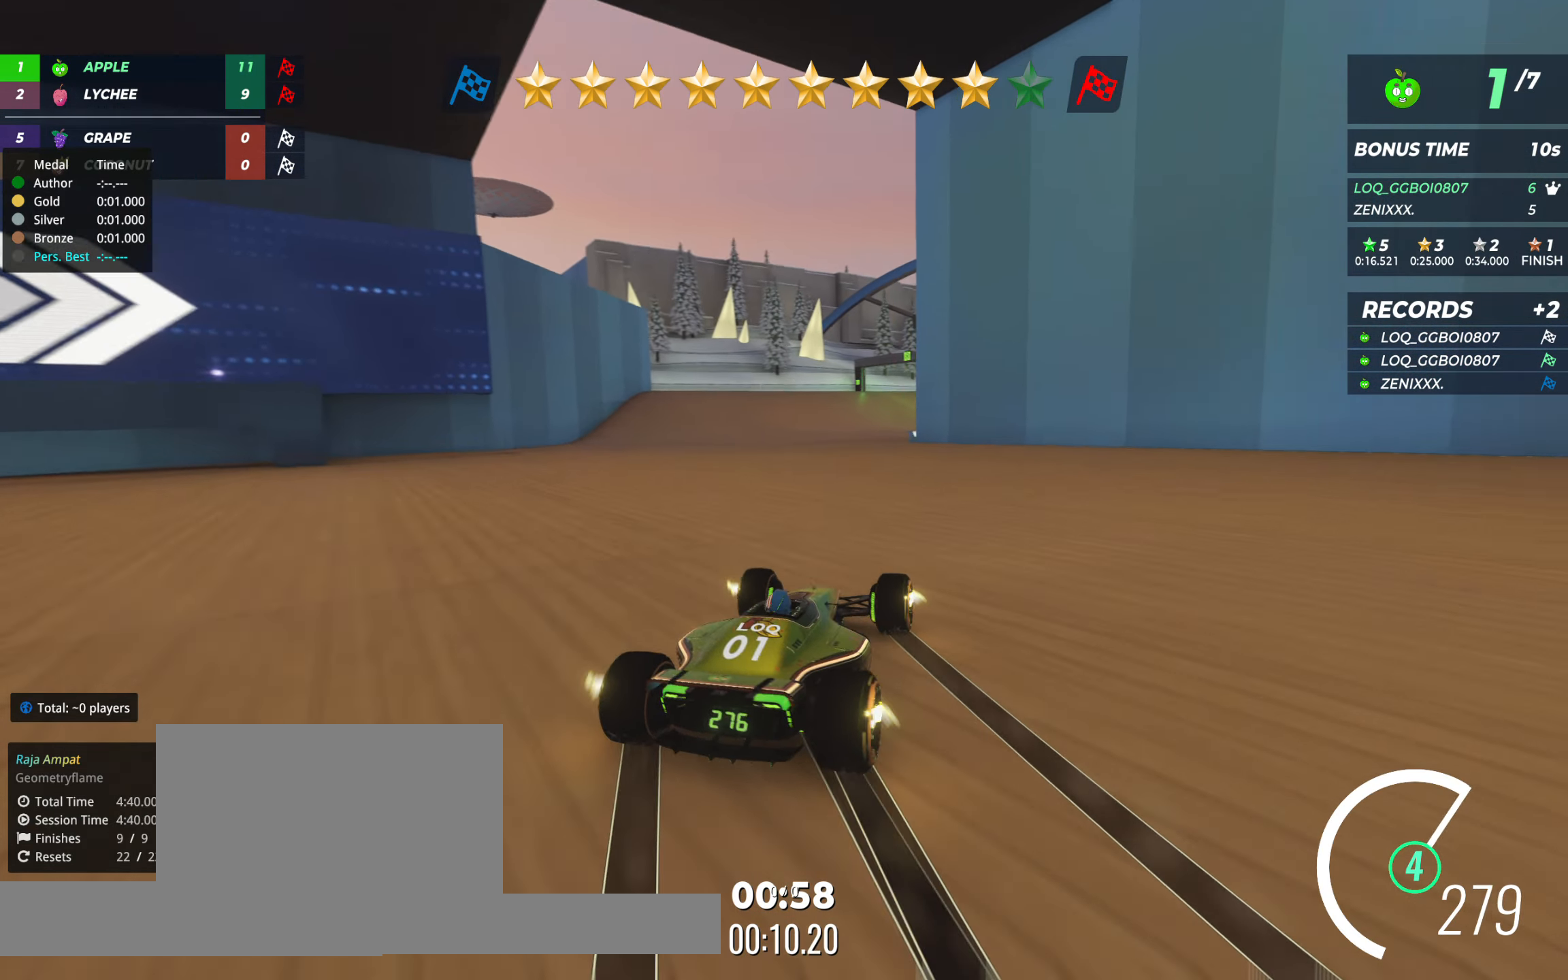
{"keys": ["right", "up"], "events": [[292, "right", "down"]]}
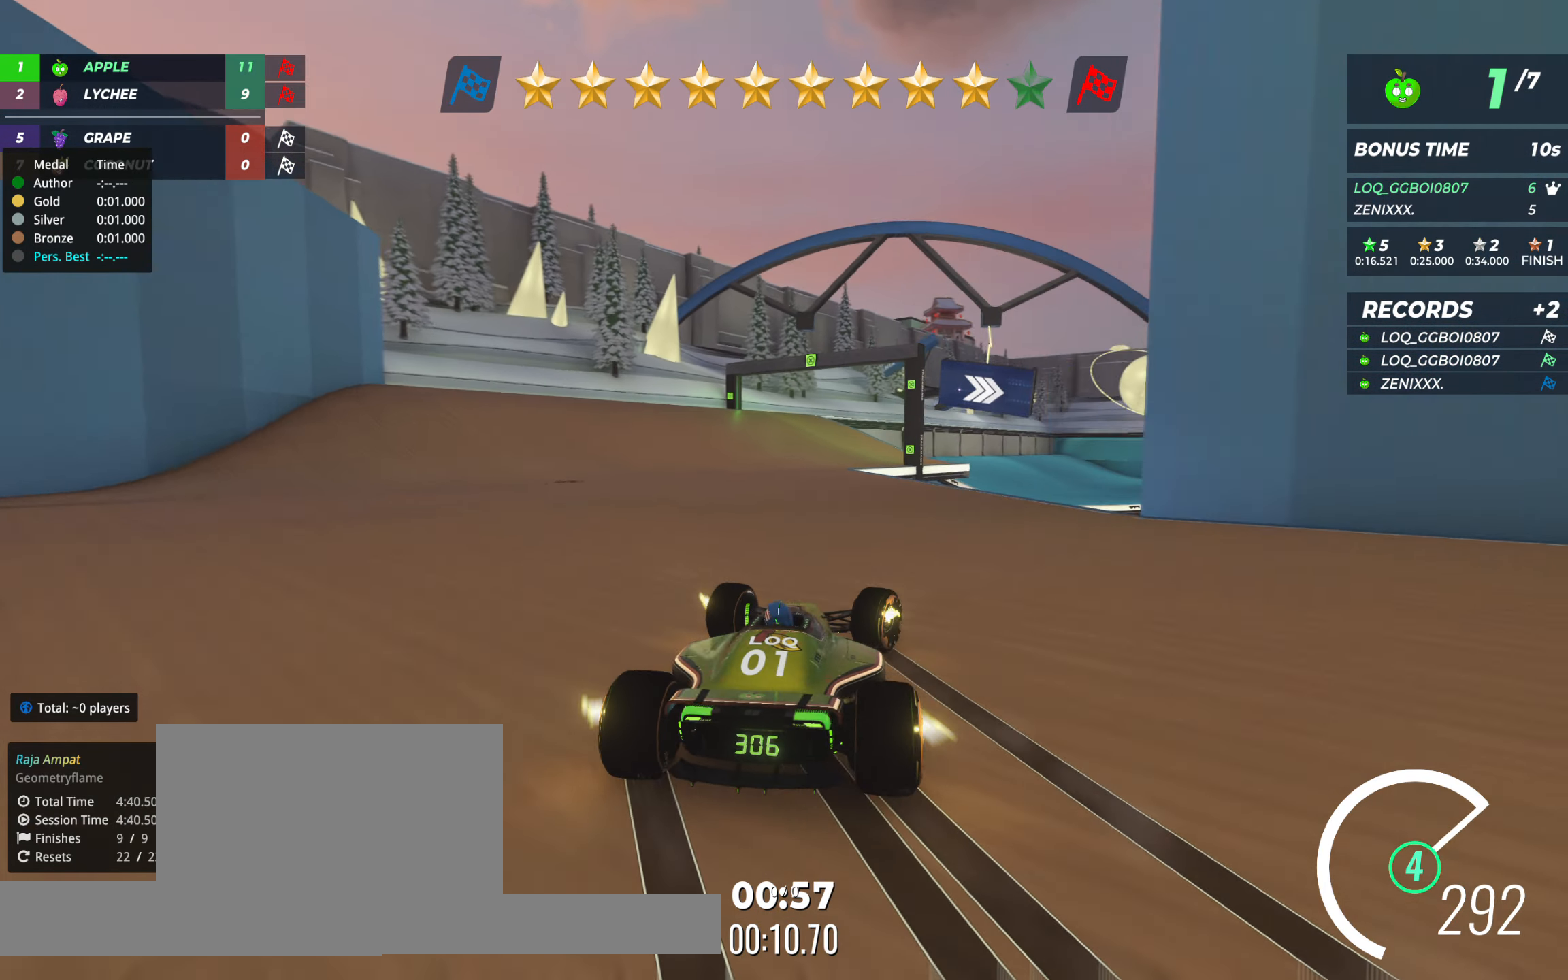
{"keys": ["right", "up"], "events": [[97, "right", "up"], [272, "right", "down"], [369, "right", "up"], [447, "right", "down"]]}
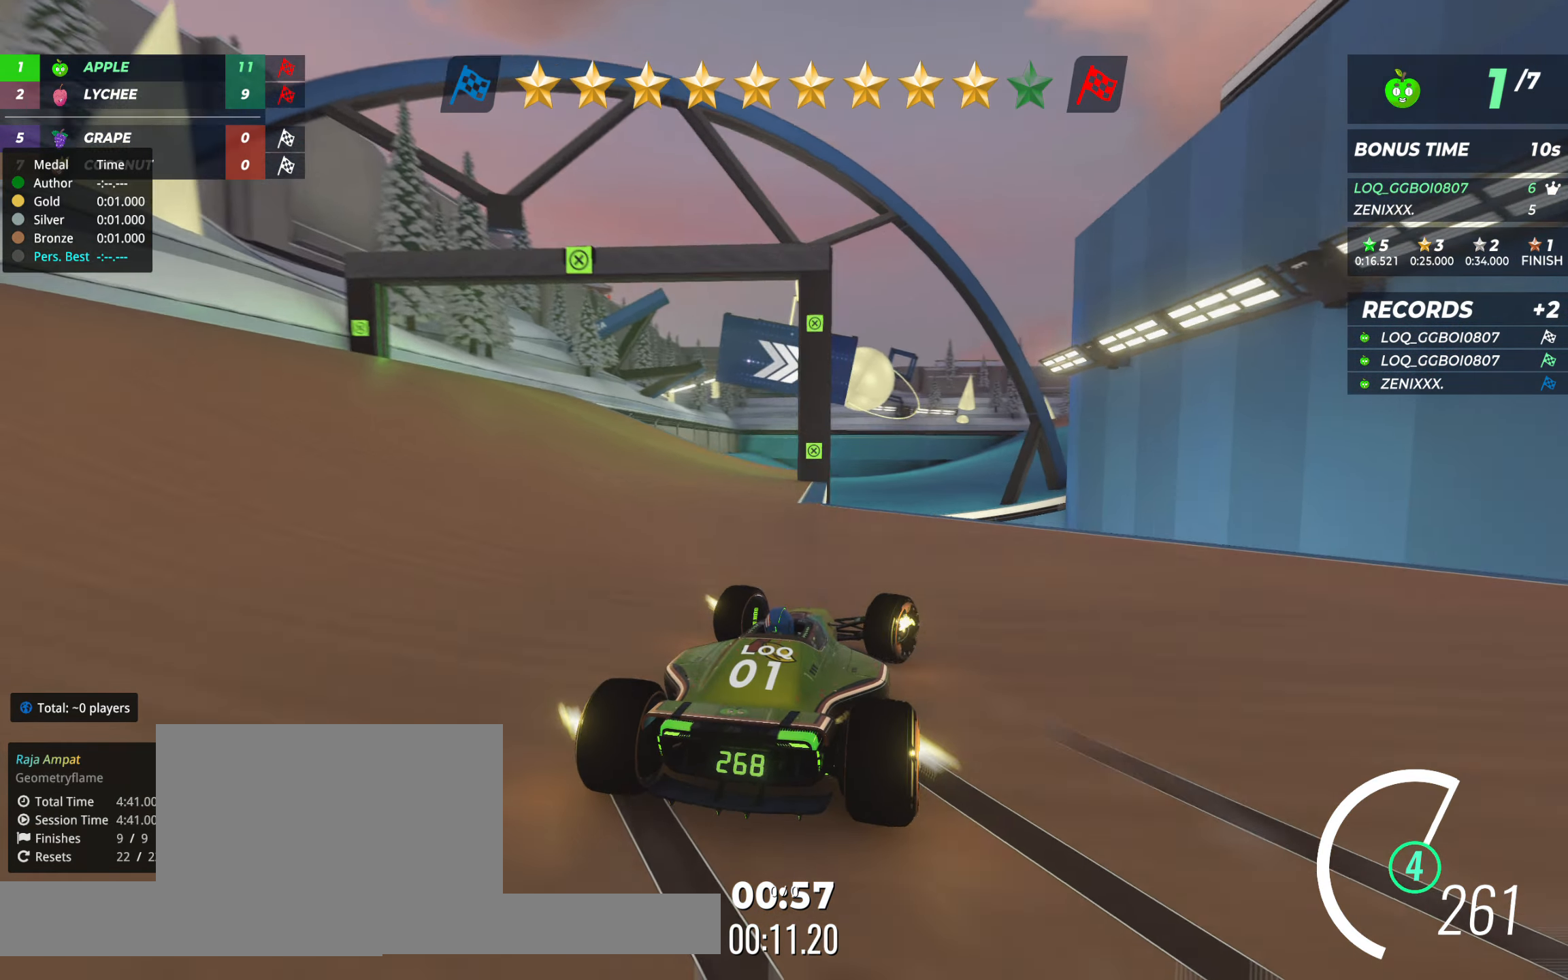
{"keys": ["up"], "events": [[20, "right", "up"], [117, "right", "down"], [195, "right", "up"], [253, "right", "down"], [428, "right", "up"]]}
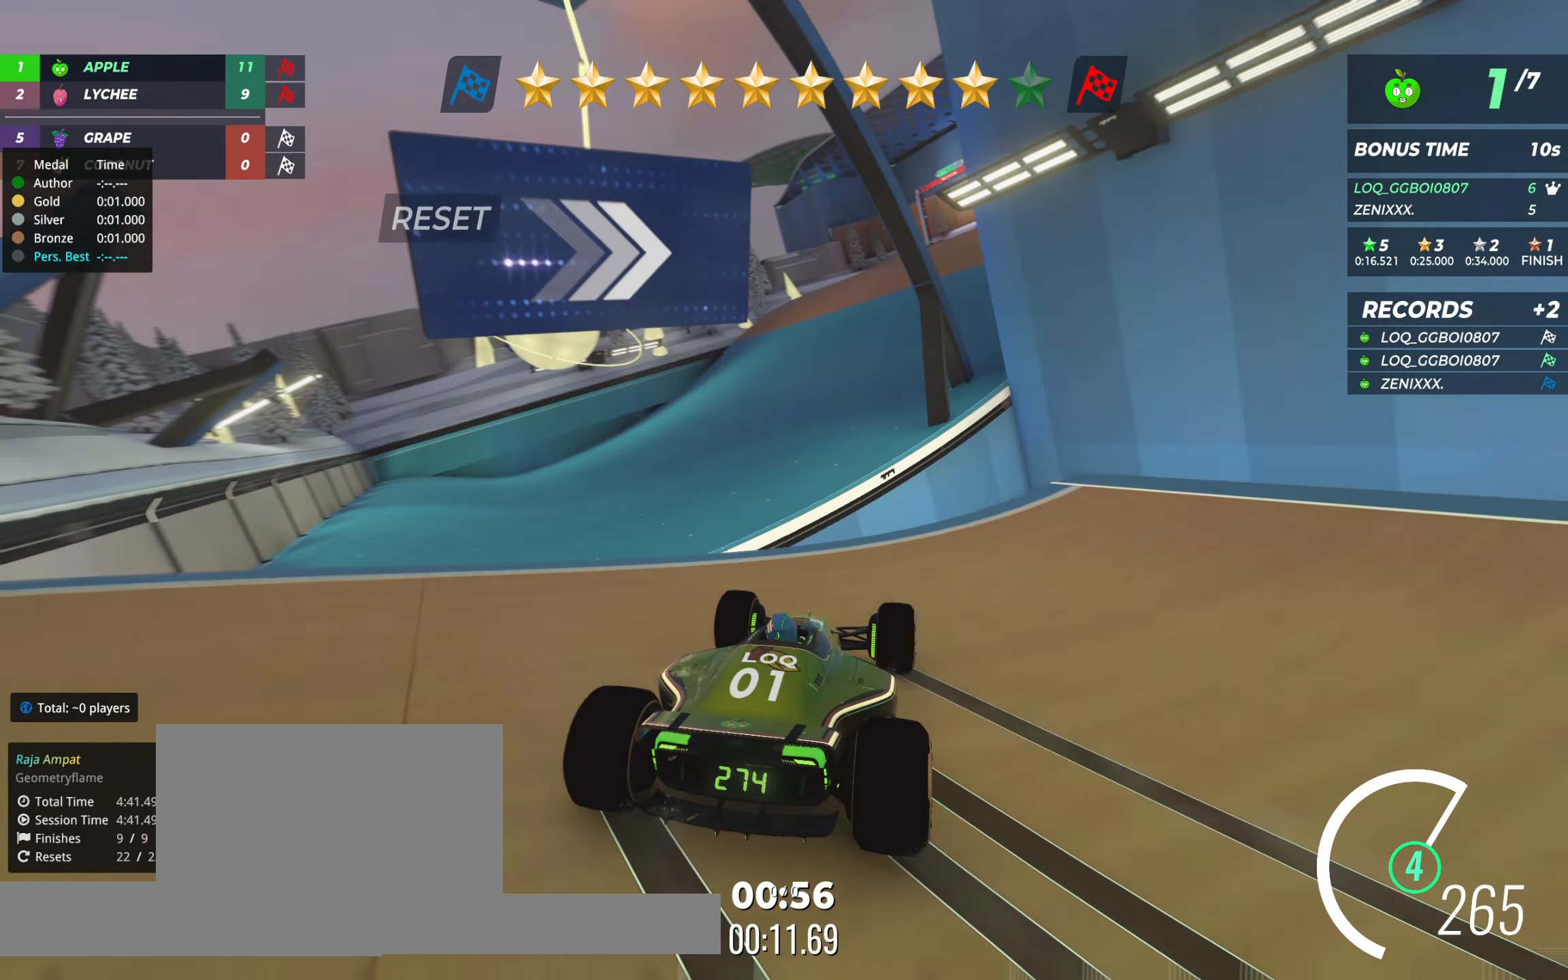
{"keys": ["right", "up"], "events": [[369, "right", "down"]]}
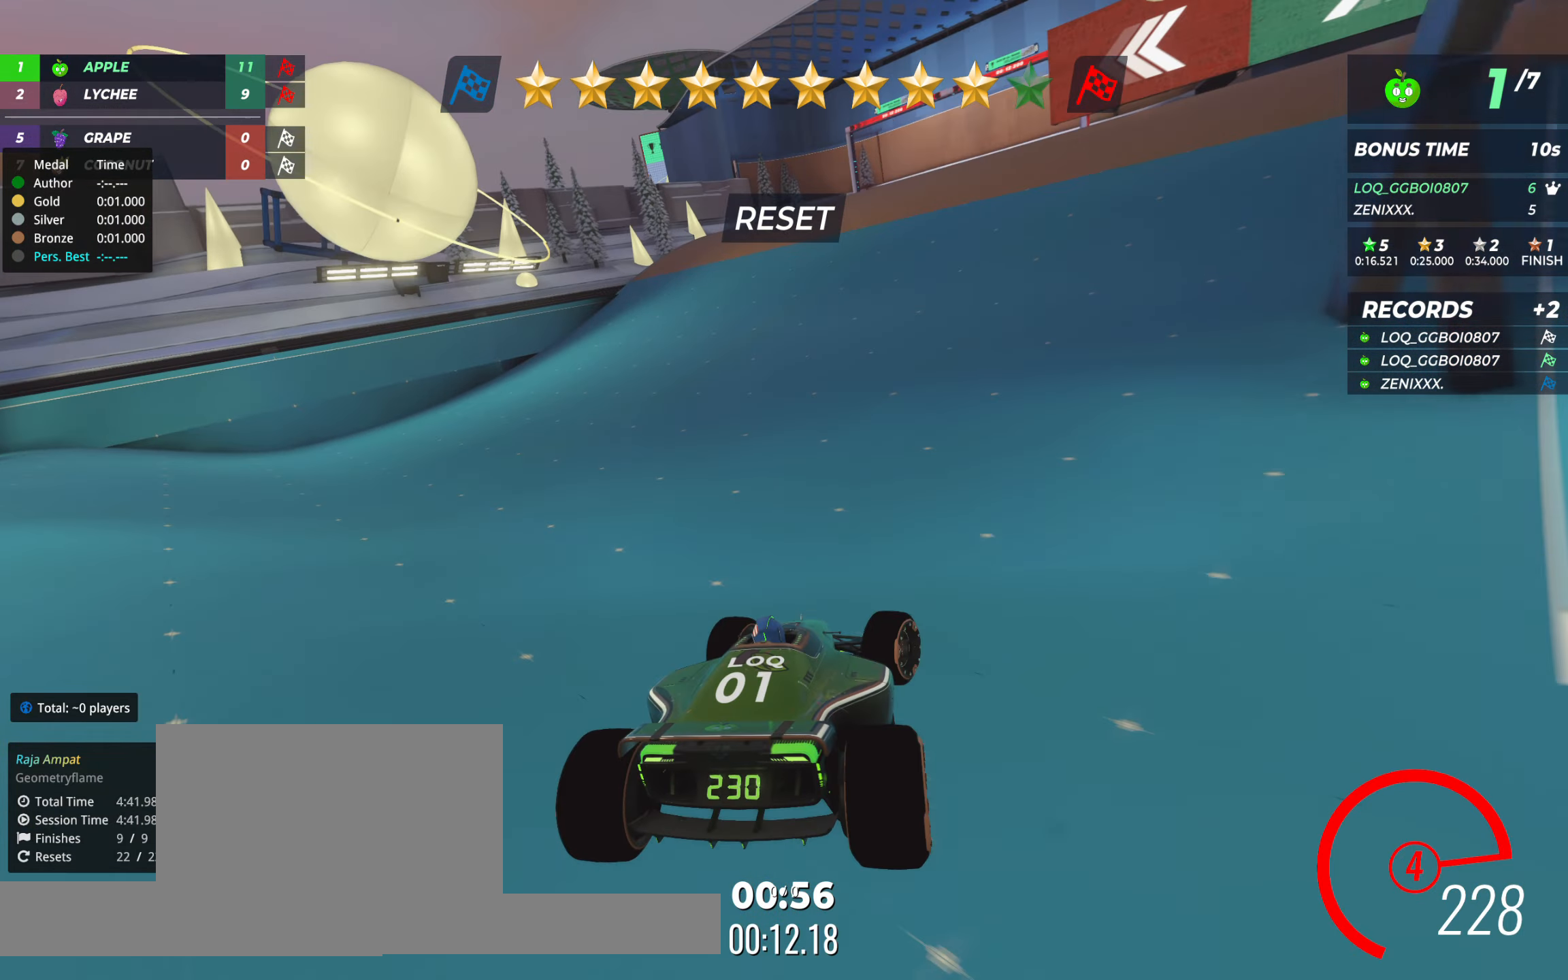
{"keys": ["right", "up"], "events": []}